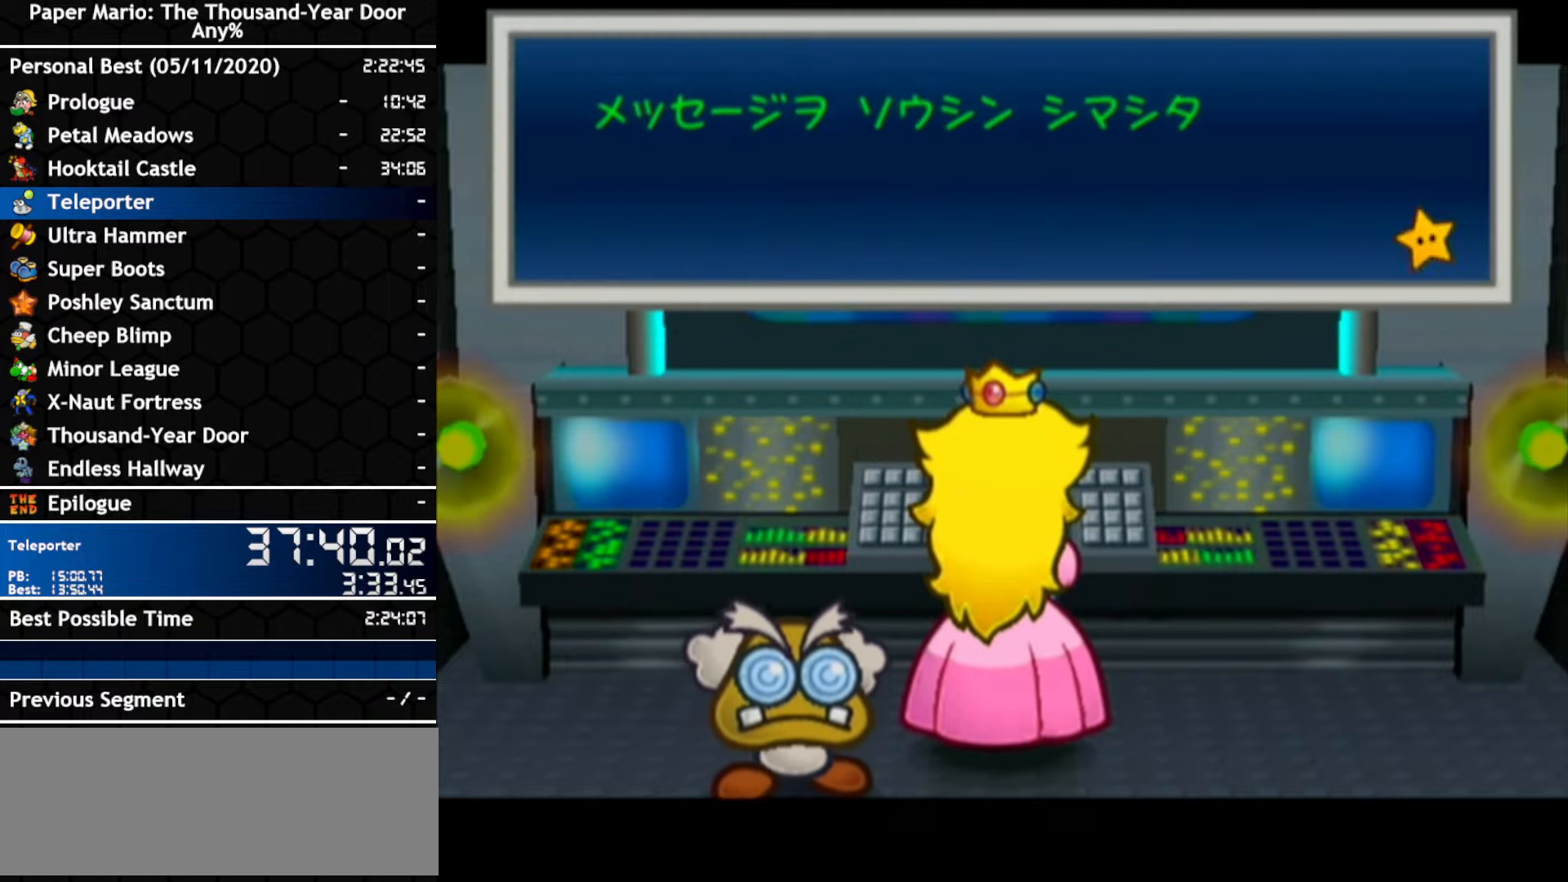
Gameplay with a controller (Nintendo layout); each line is a JSON object with the inputs held at the frame after it. "events" lists button and stick changes between this image and that frame as [ms after this image, input, new state], when the widget could be followed in between. Not read: B C_DOWN C_LEFT C_RIGHT C_UP DPAD_DOWN DPAD_LEFT DPAD_RIGHT DPAD_UP L1 L2 L3 R2 R3 SELECT START X Y Z other_buttons.
{"buttons": ["A"], "left_stick": "center", "right_stick": "center", "events": [[67, "A", "up"], [134, "A", "down"], [284, "A", "up"], [350, "A", "down"], [400, "A", "up"], [467, "A", "down"]]}
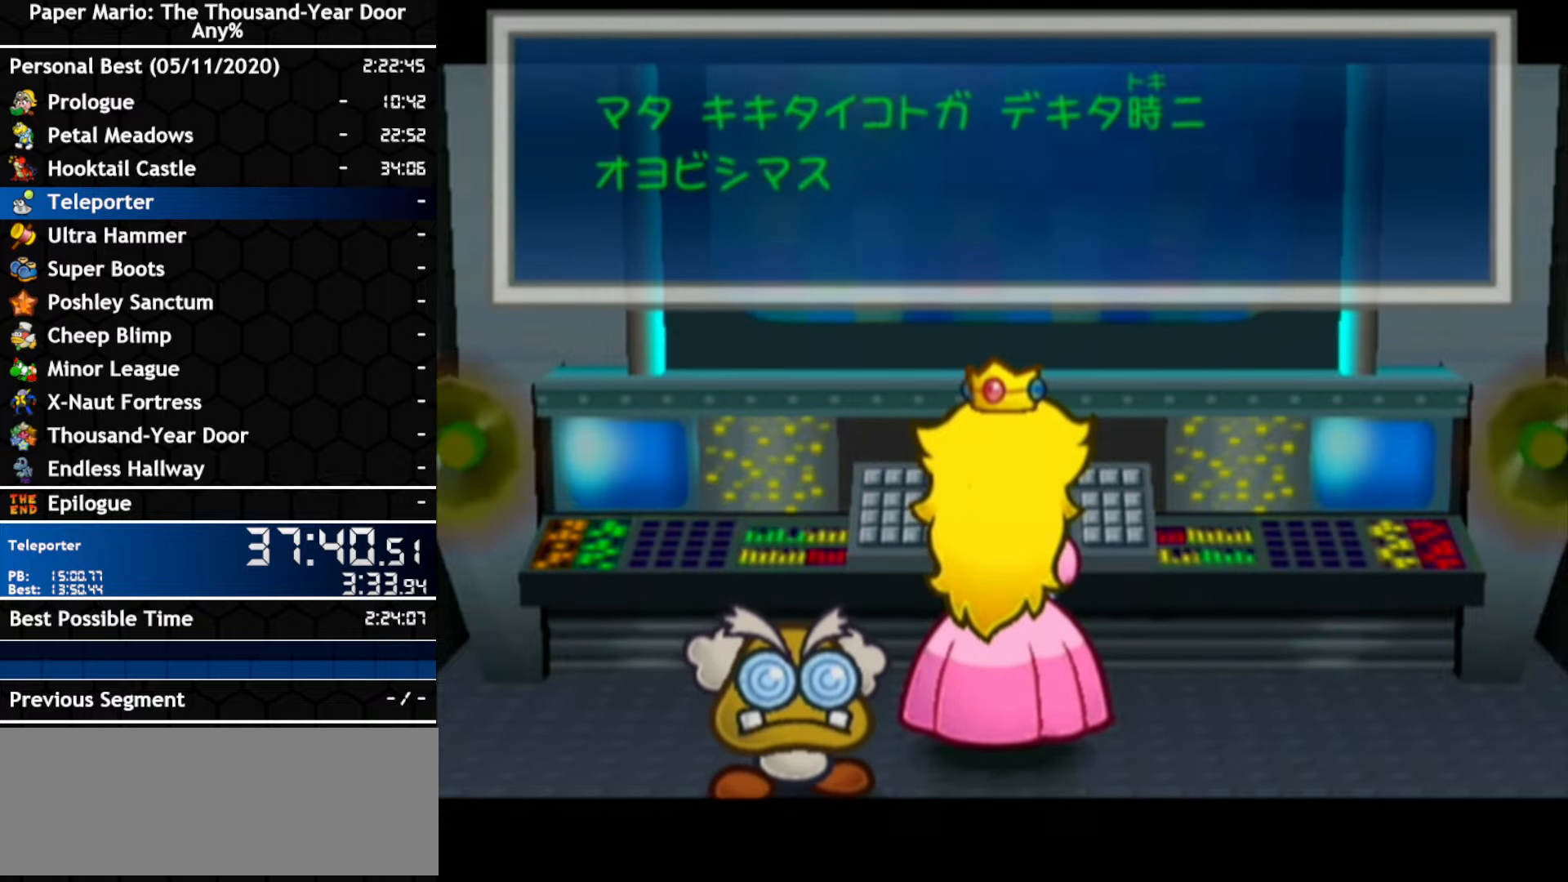
{"buttons": [], "left_stick": "center", "right_stick": "center", "events": [[250, "A", "up"], [317, "A", "down"], [467, "A", "up"]]}
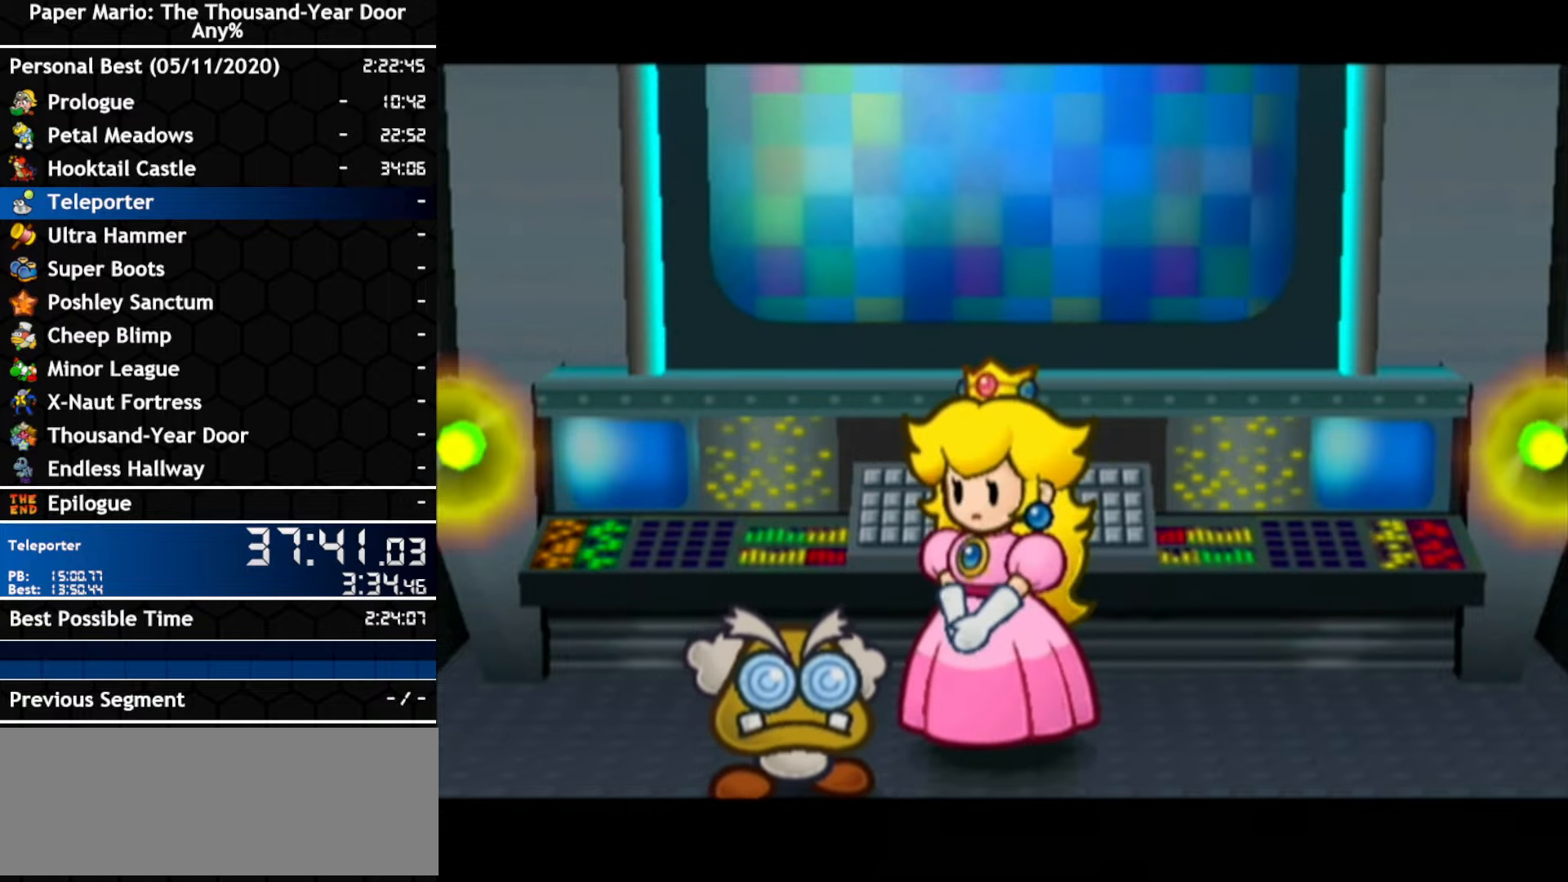
{"buttons": ["A"], "left_stick": "center", "right_stick": "center", "events": [[34, "A", "down"], [184, "A", "up"], [250, "A", "down"], [317, "A", "up"], [384, "A", "down"]]}
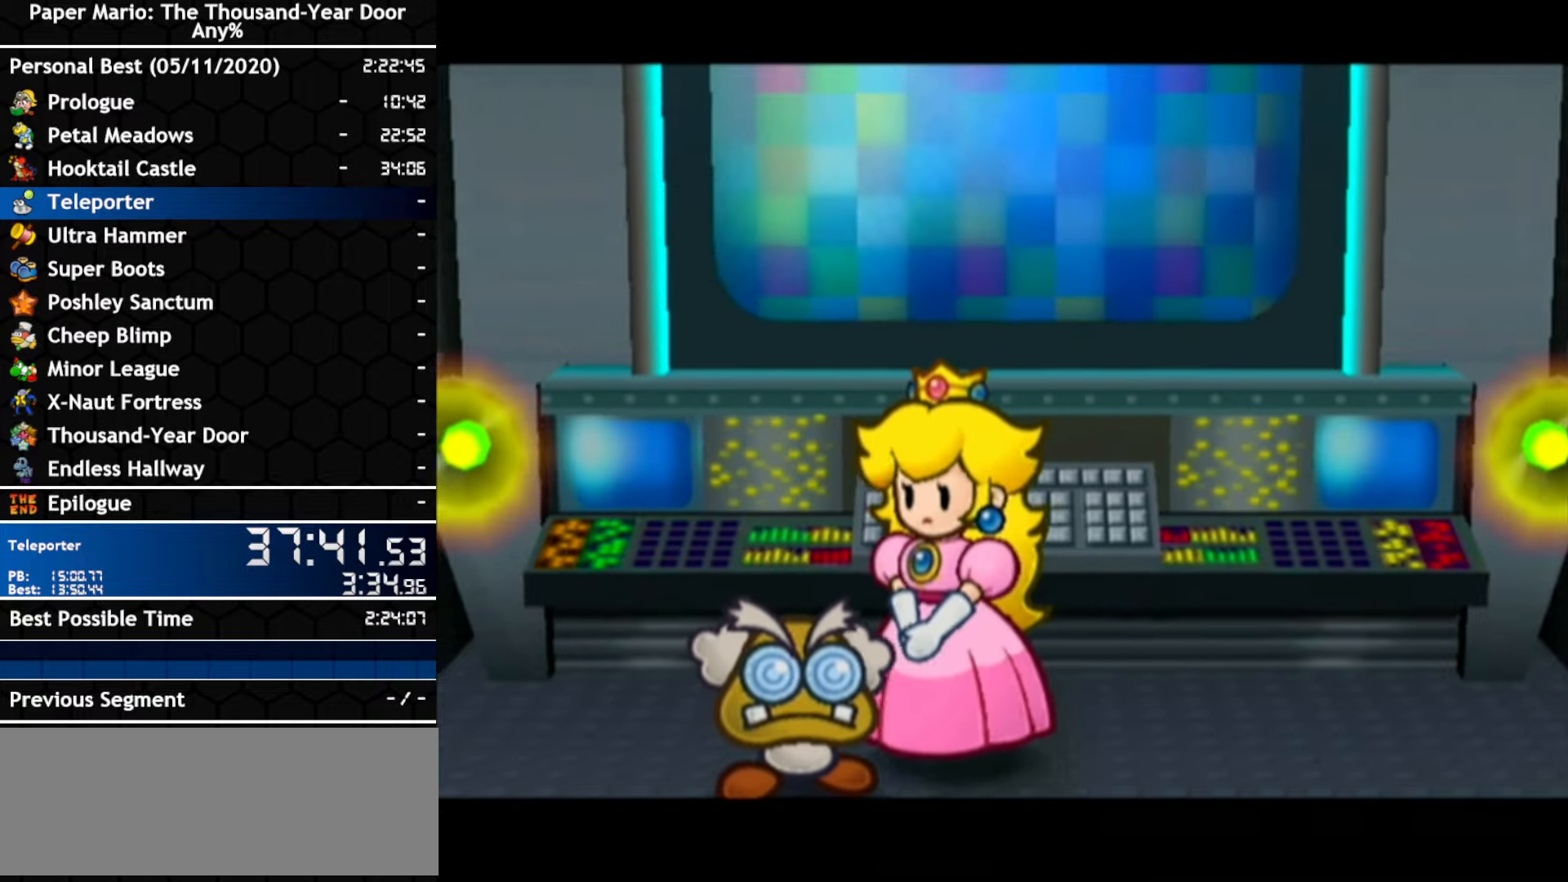
{"buttons": [], "left_stick": "center", "right_stick": "center", "events": [[34, "A", "up"], [84, "A", "down"], [250, "A", "up"], [317, "A", "down"], [467, "A", "up"]]}
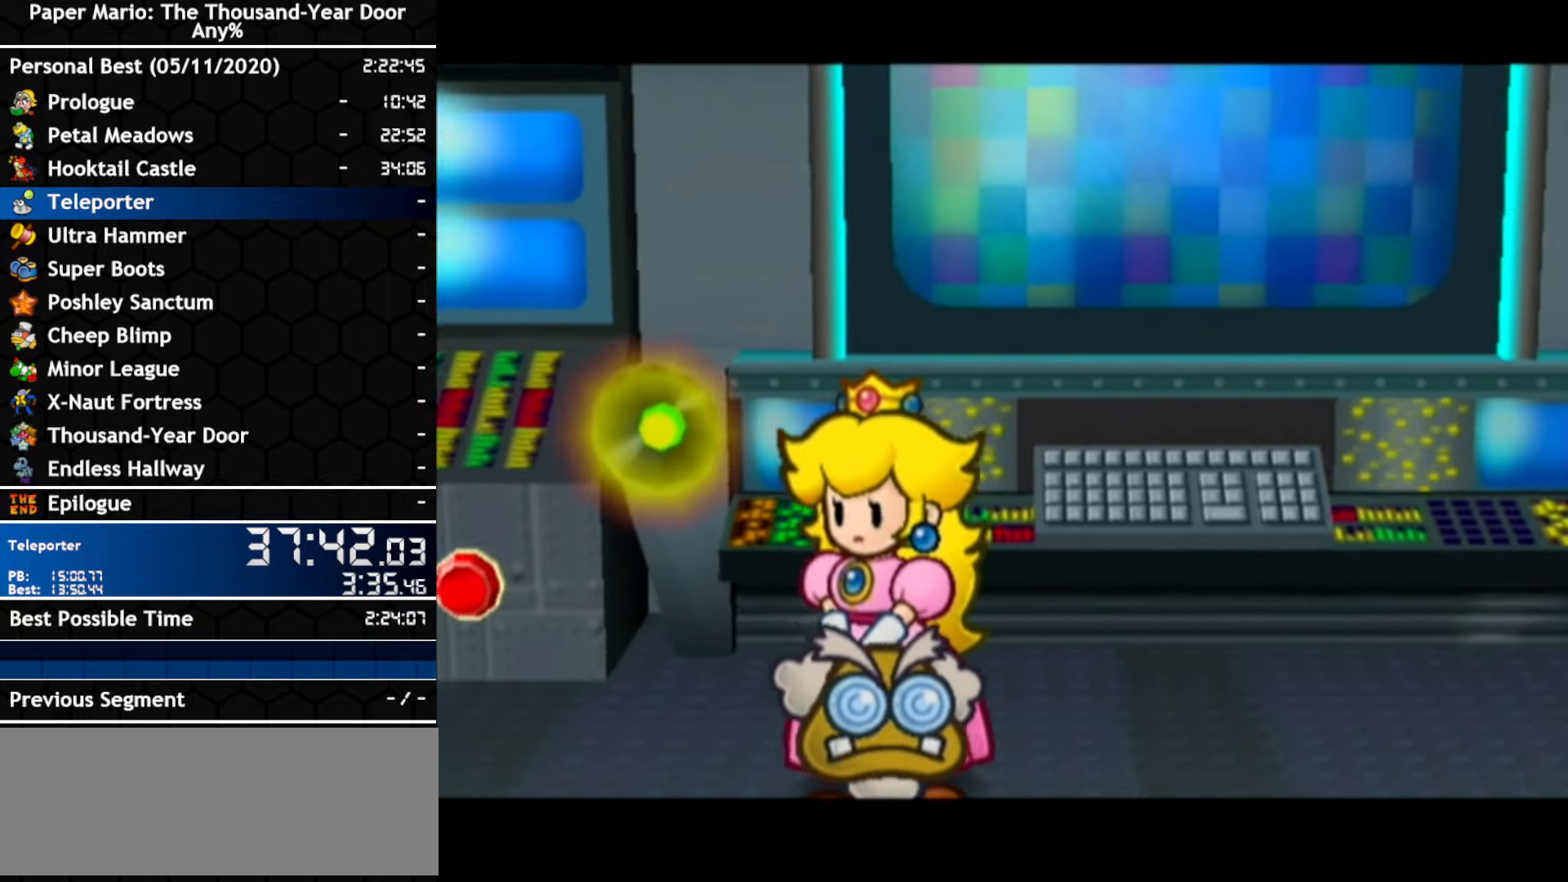
{"buttons": [], "left_stick": "center", "right_stick": "center", "events": [[34, "A", "down"], [150, "A", "up"]]}
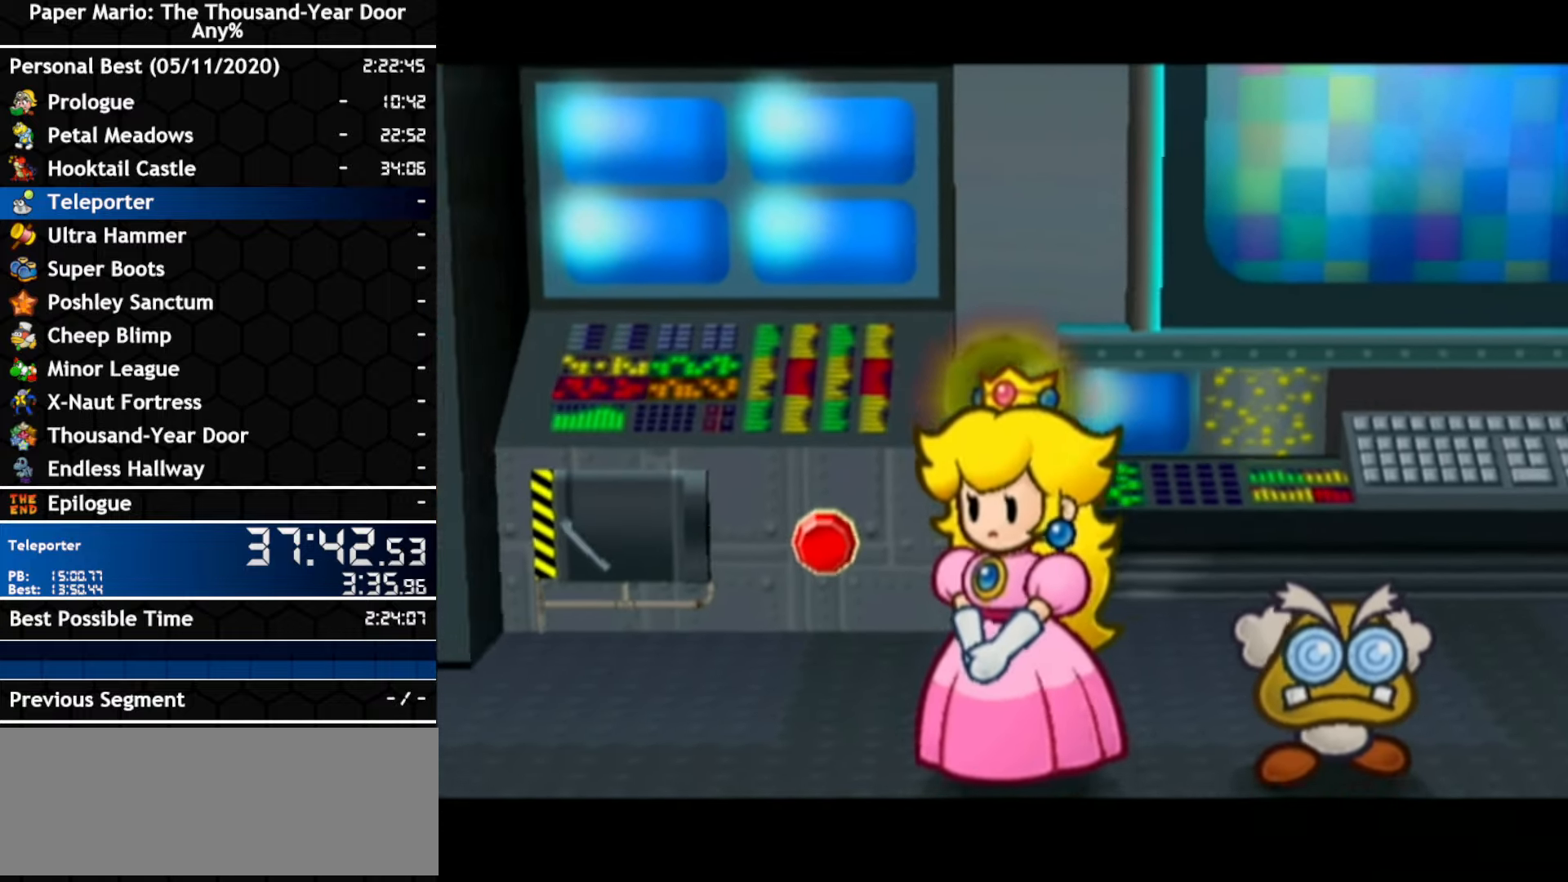
{"buttons": [], "left_stick": "center", "right_stick": "center", "events": []}
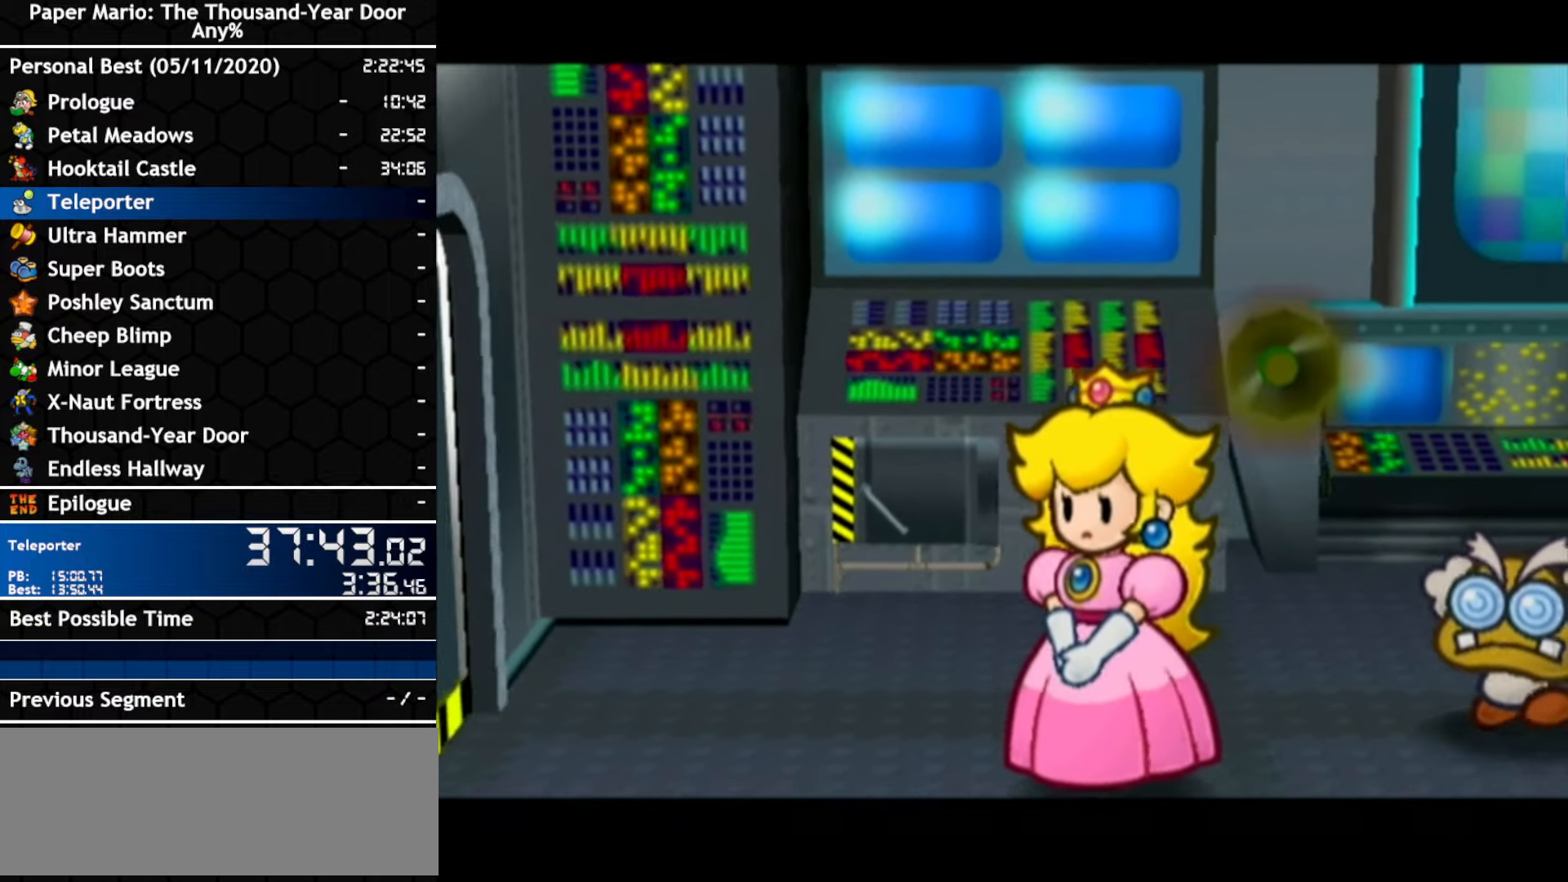
{"buttons": [], "left_stick": "center", "right_stick": "center", "events": []}
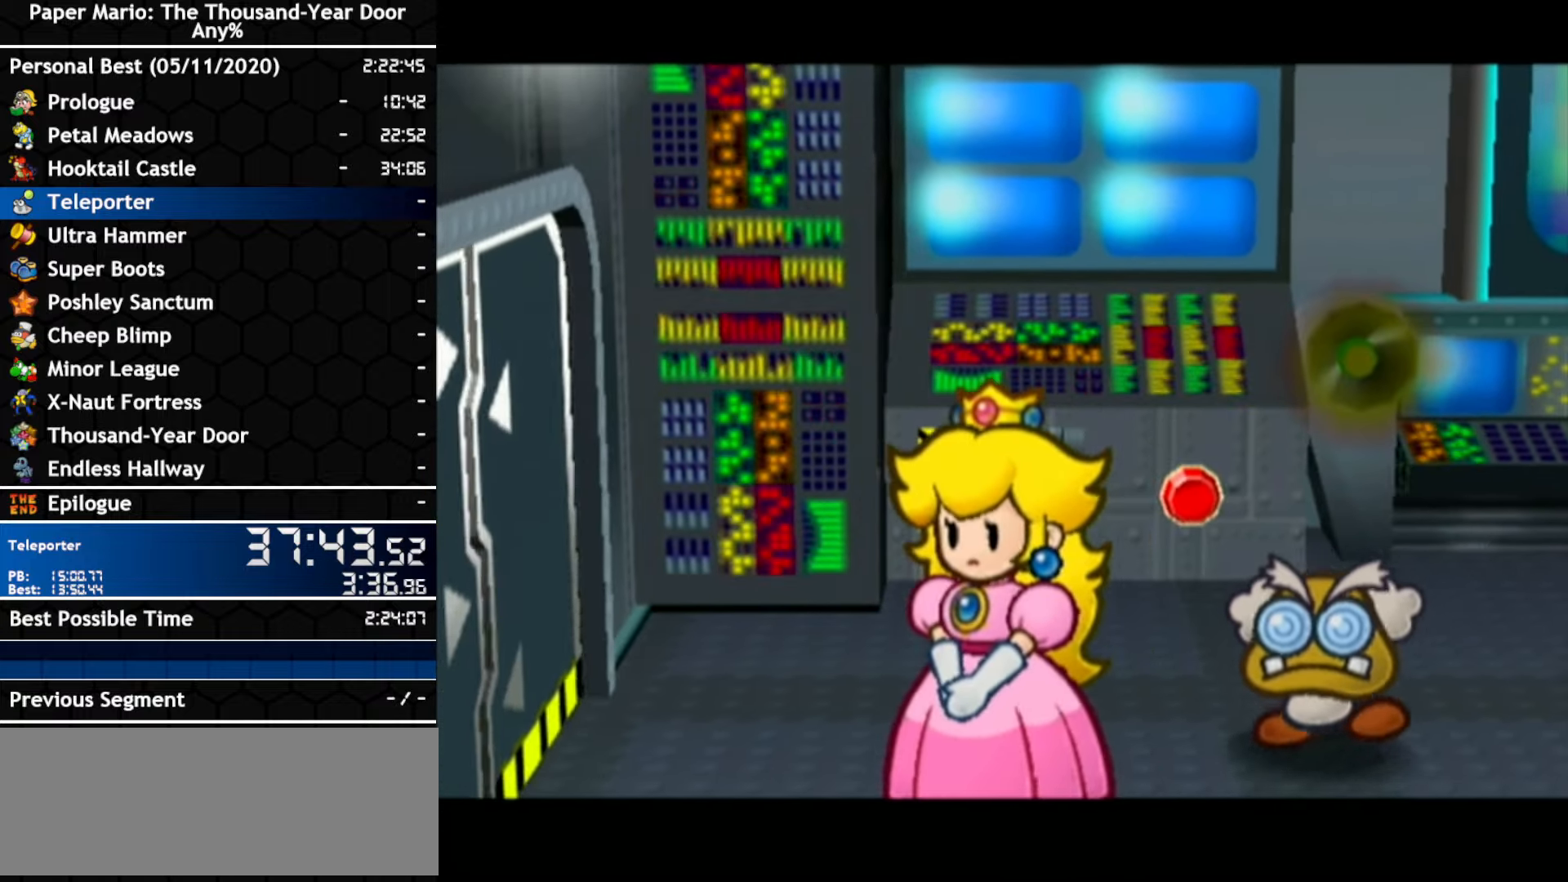
{"buttons": ["A"], "left_stick": "center", "right_stick": "center", "events": [[150, "A", "down"], [284, "A", "up"], [334, "A", "down"]]}
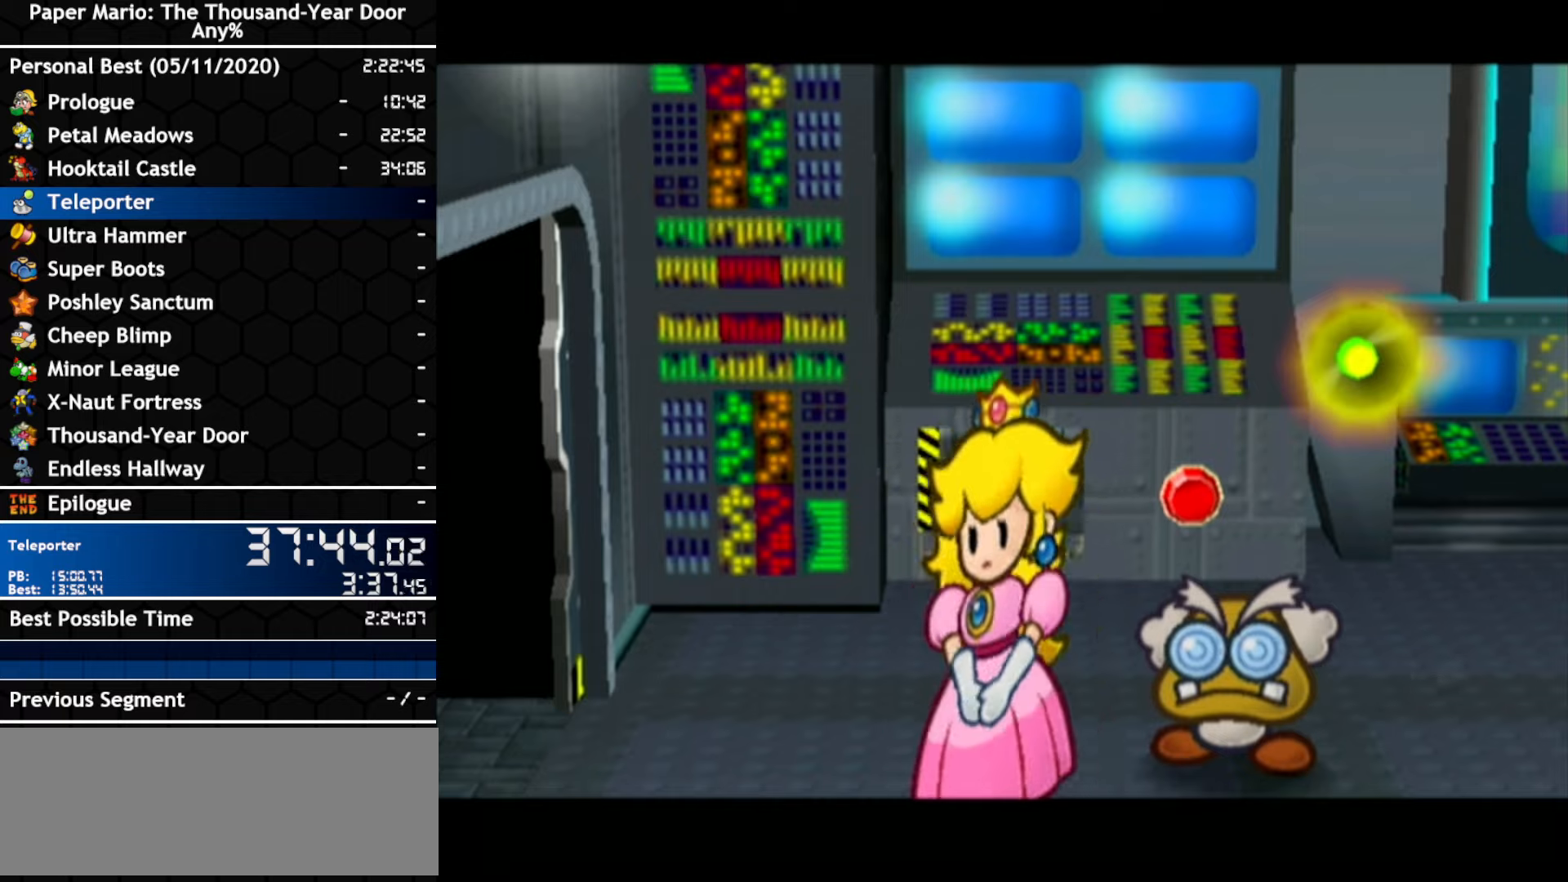
{"buttons": [], "left_stick": "center", "right_stick": "center", "events": [[100, "A", "up"], [150, "A", "down"], [216, "A", "up"], [350, "A", "down"], [500, "A", "up"]]}
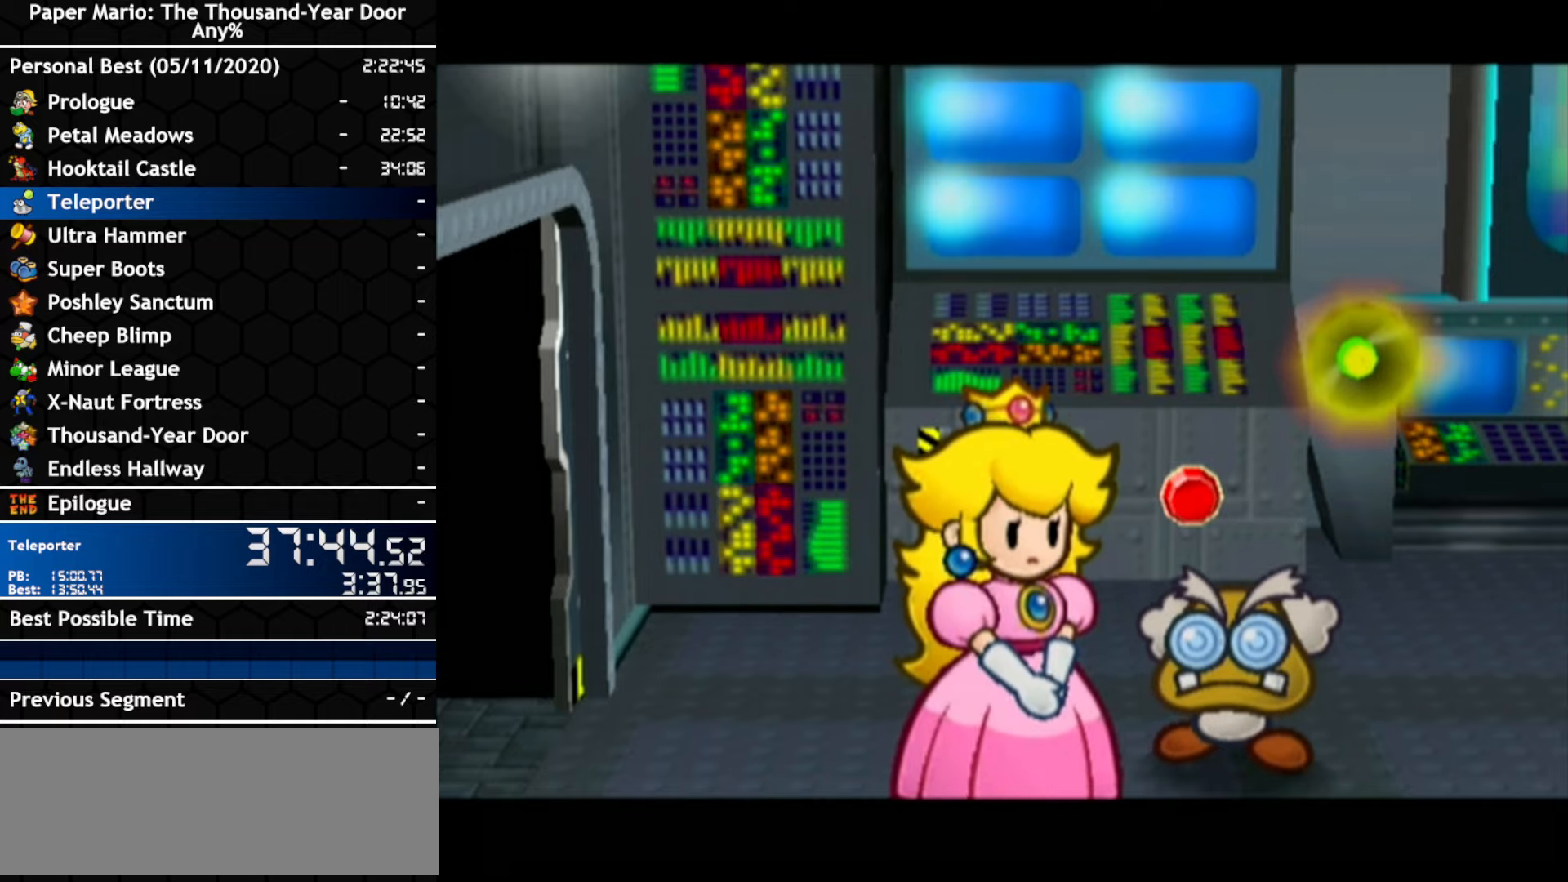
{"buttons": [], "left_stick": "center", "right_stick": "center", "events": [[66, "A", "down"], [133, "A", "up"], [183, "A", "down"], [333, "A", "up"], [400, "A", "down"], [466, "A", "up"]]}
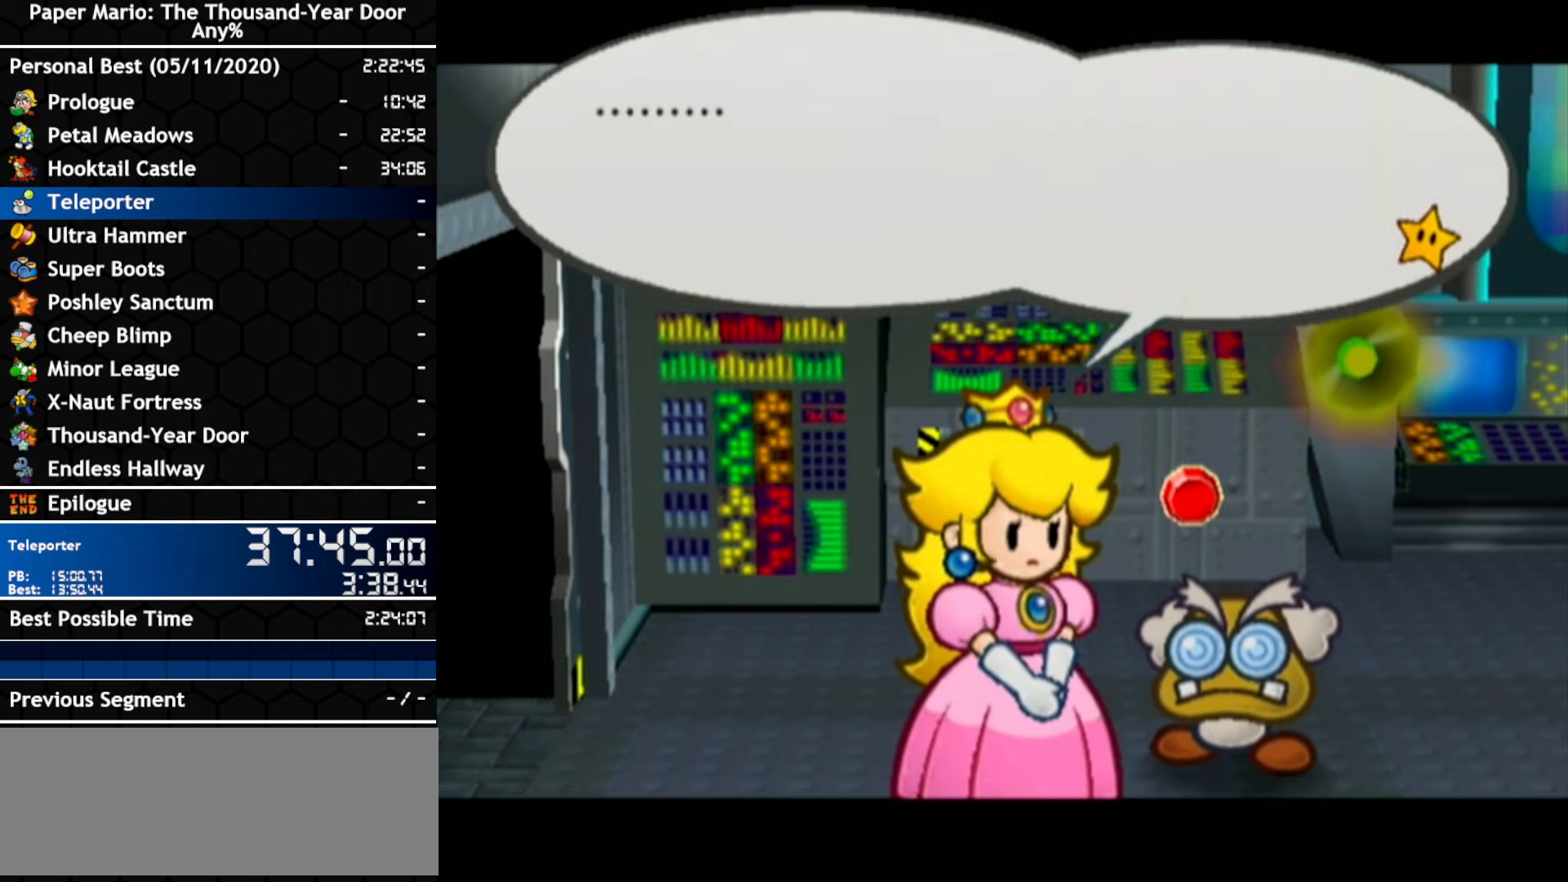
{"buttons": ["A"], "left_stick": "center", "right_stick": "center", "events": [[33, "A", "down"], [200, "A", "up"], [250, "A", "down"], [316, "A", "up"], [466, "A", "down"]]}
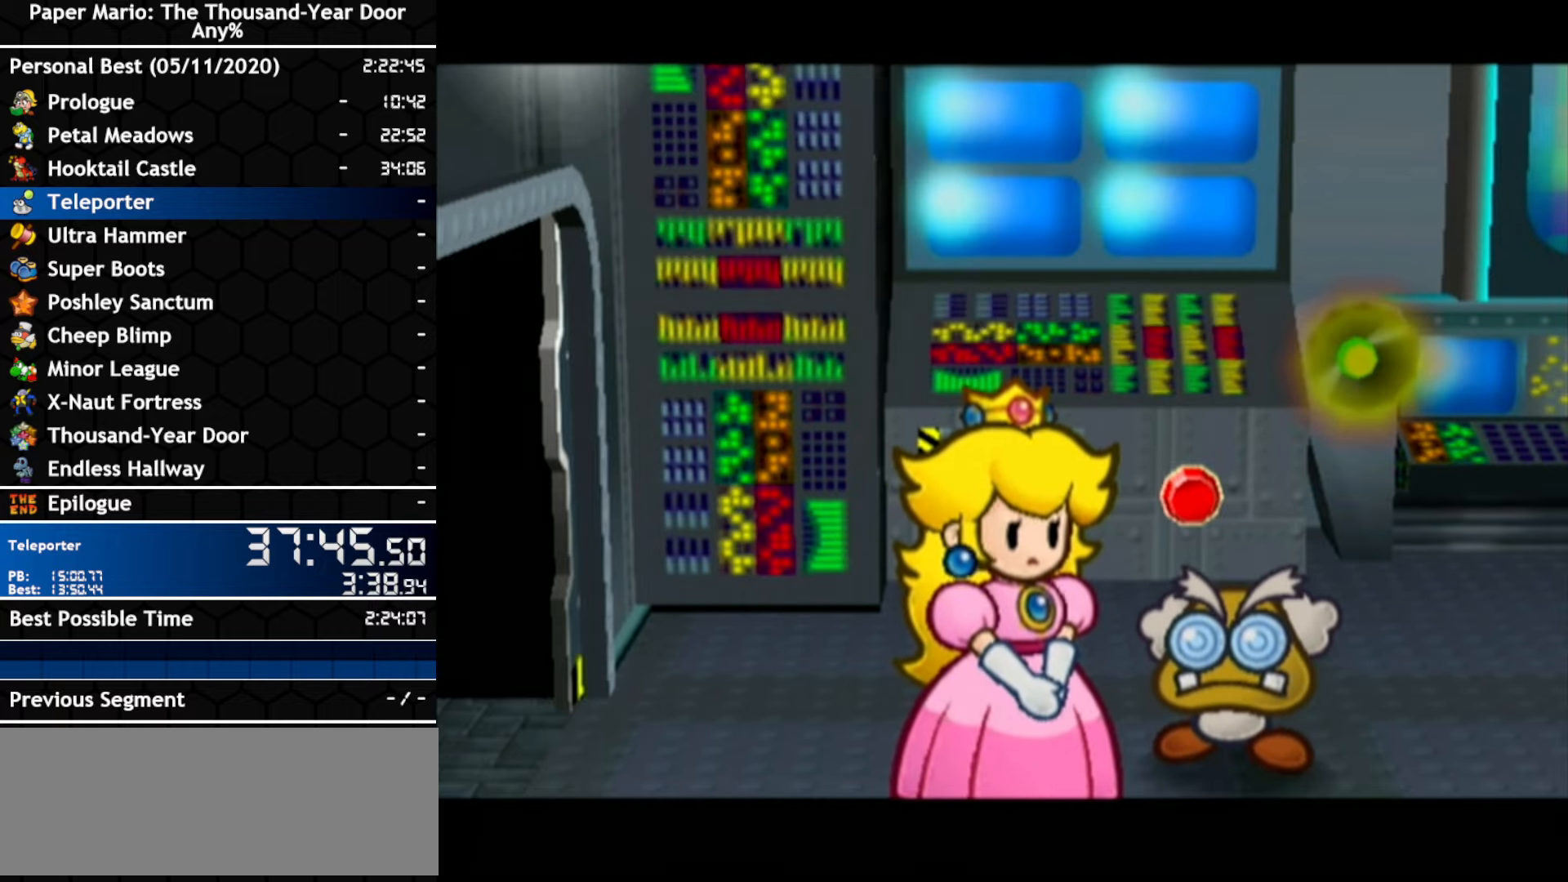
{"buttons": ["A"], "left_stick": "center", "right_stick": "center", "events": [[250, "A", "up"], [416, "A", "down"]]}
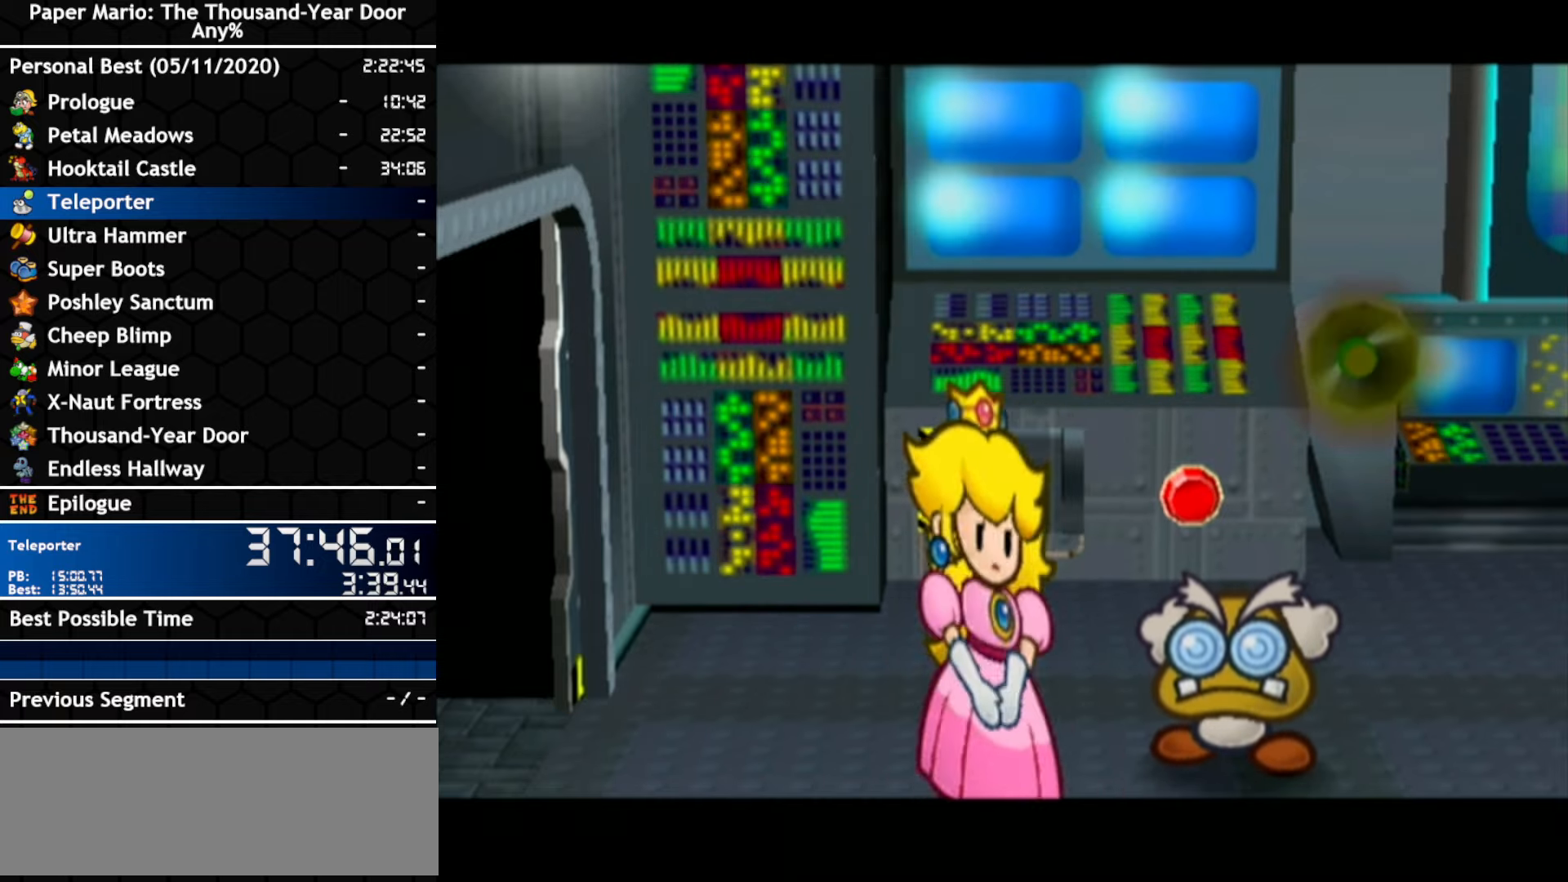
{"buttons": [], "left_stick": "center", "right_stick": "center", "events": [[66, "A", "up"], [133, "A", "down"], [183, "A", "up"]]}
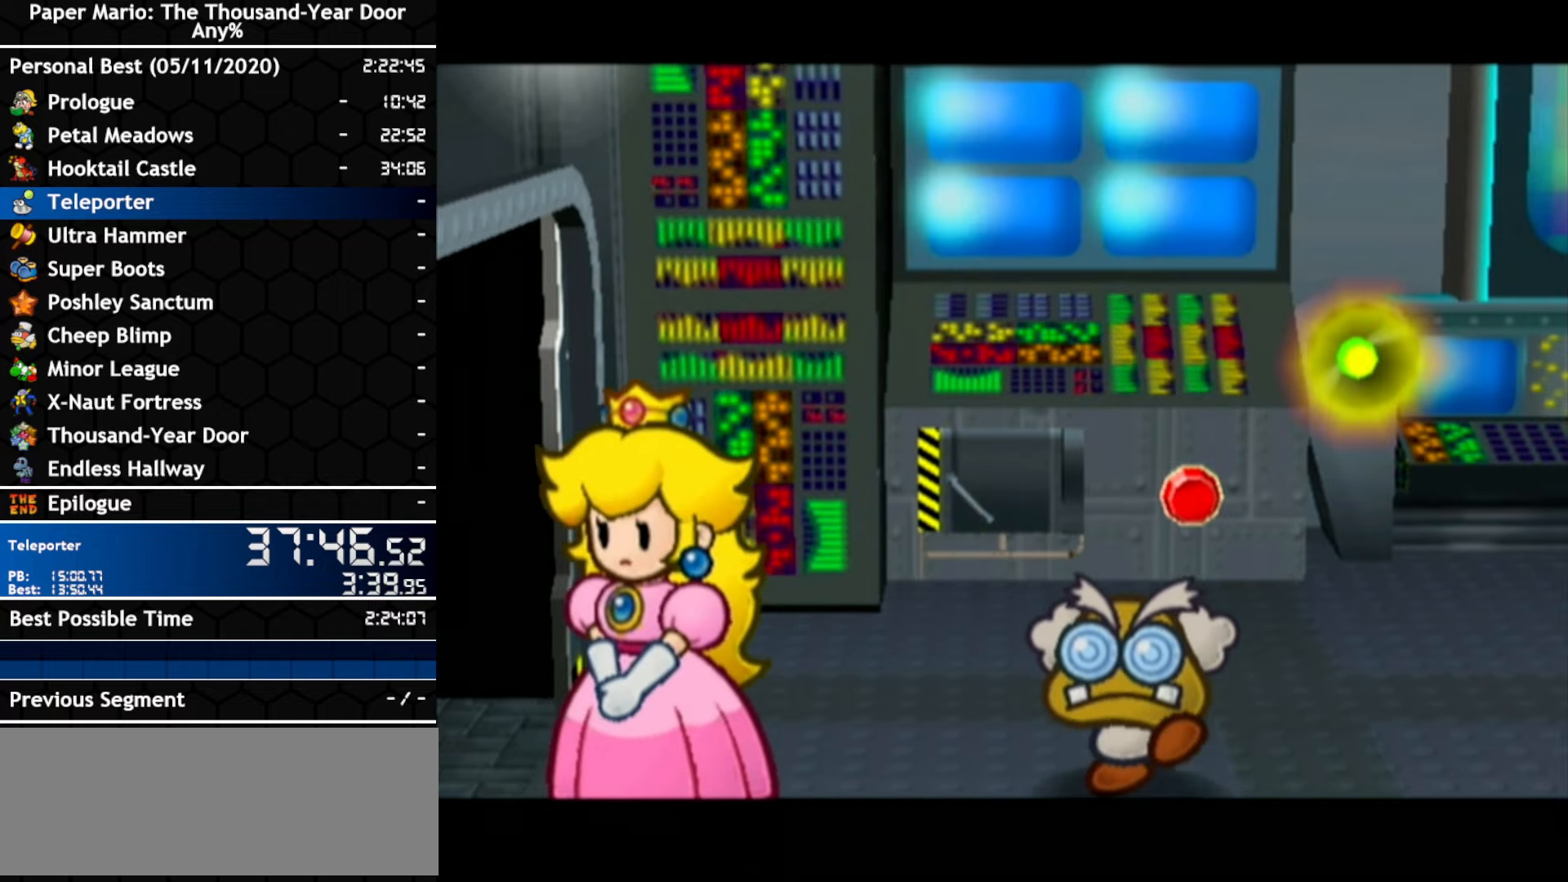
{"buttons": [], "left_stick": "center", "right_stick": "center", "events": []}
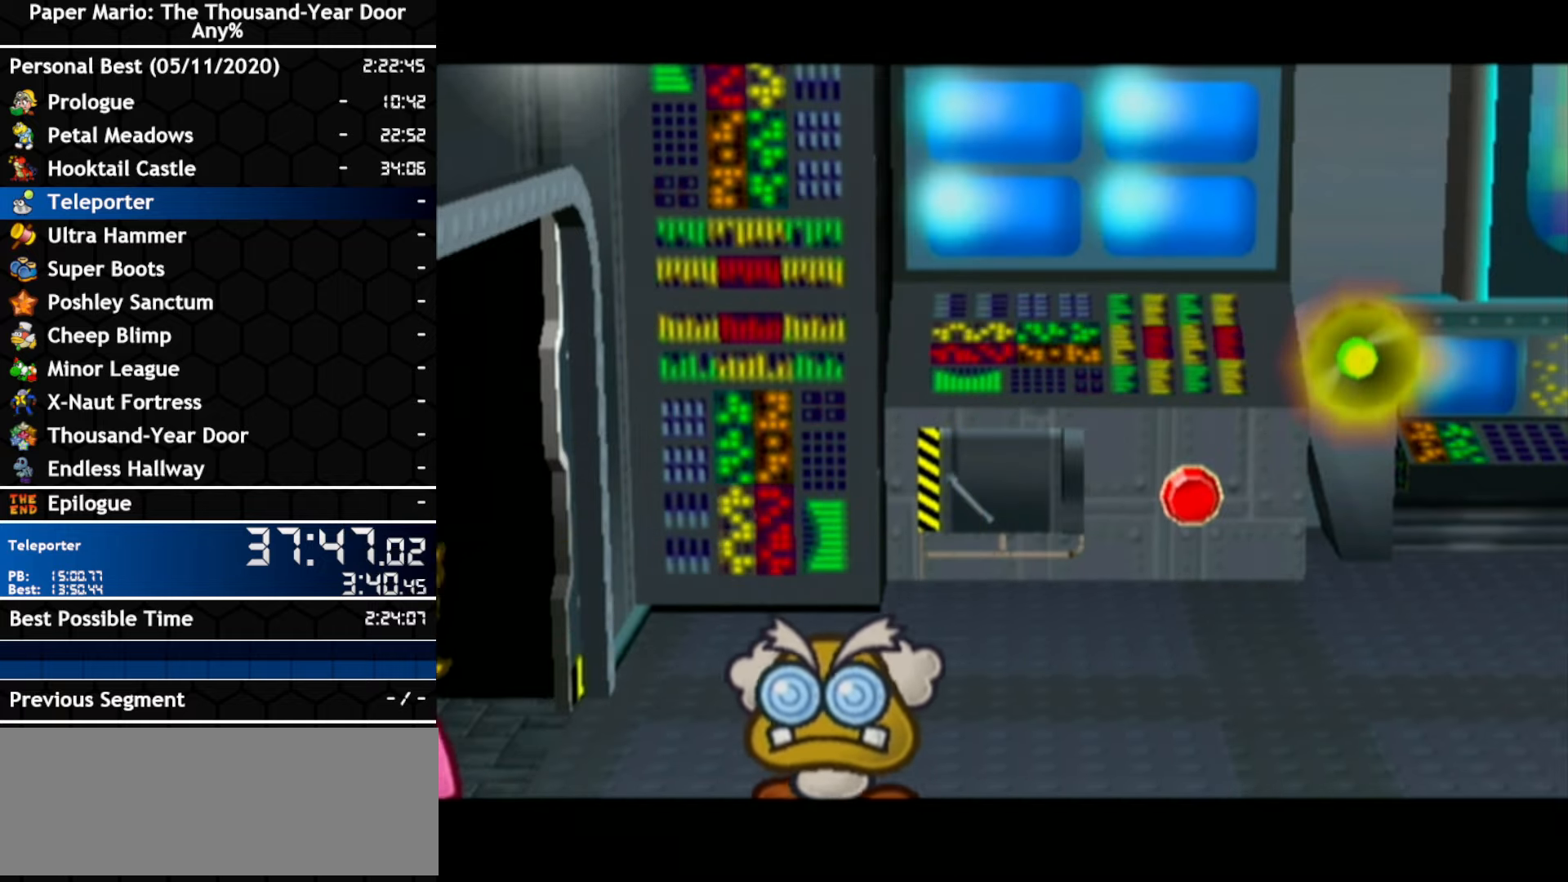
{"buttons": [], "left_stick": "center", "right_stick": "center", "events": []}
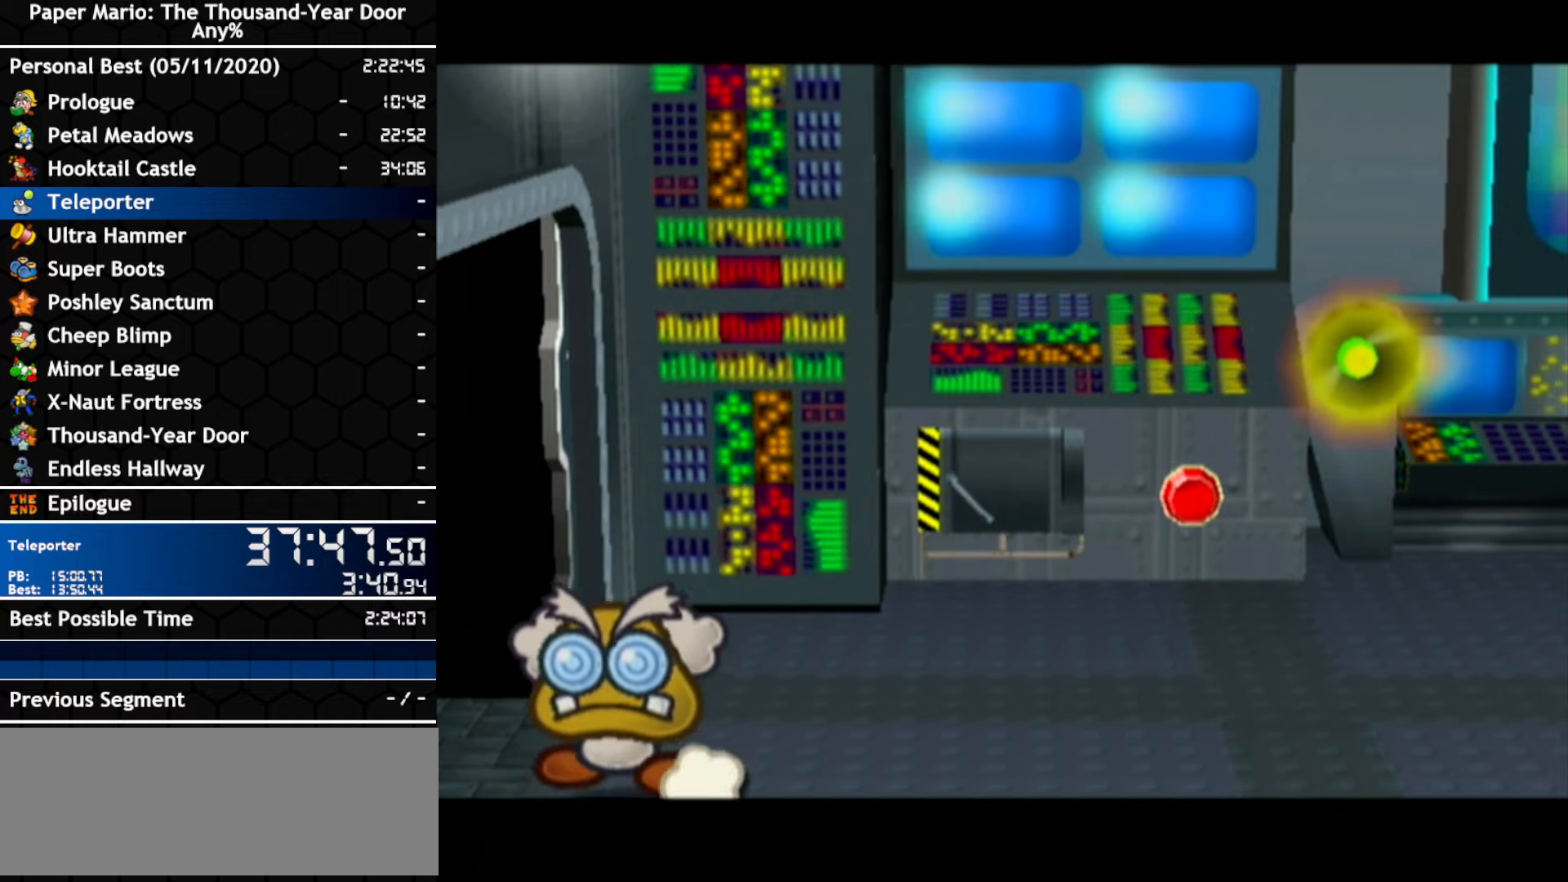
{"buttons": ["A"], "left_stick": "center", "right_stick": "center", "events": [[500, "A", "down"]]}
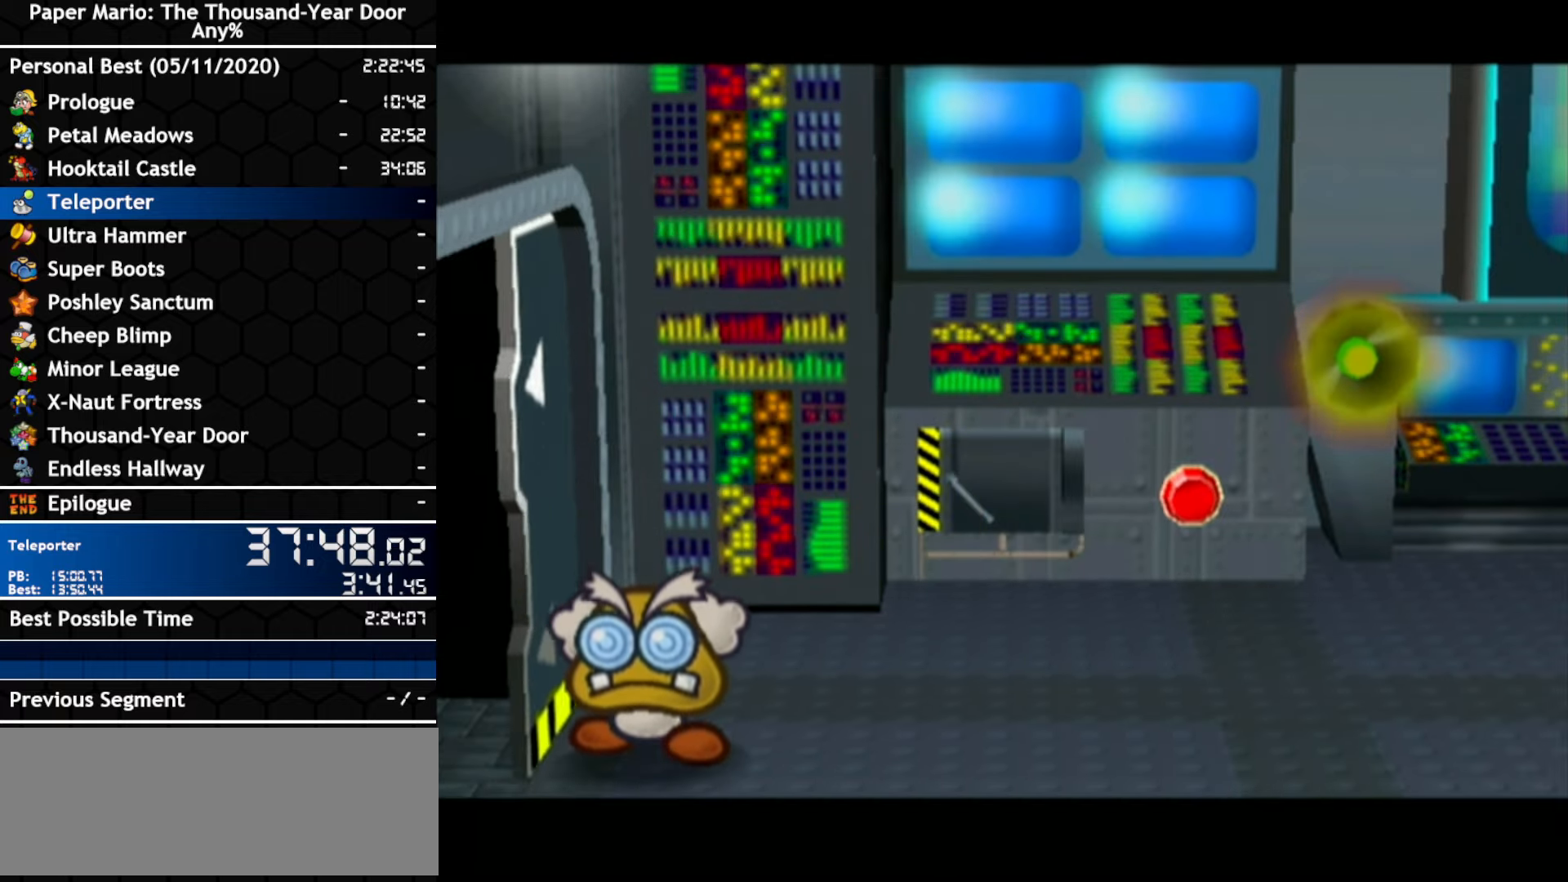
{"buttons": ["A"], "left_stick": "center", "right_stick": "center", "events": [[250, "A", "up"], [316, "A", "down"], [383, "A", "up"], [433, "A", "down"]]}
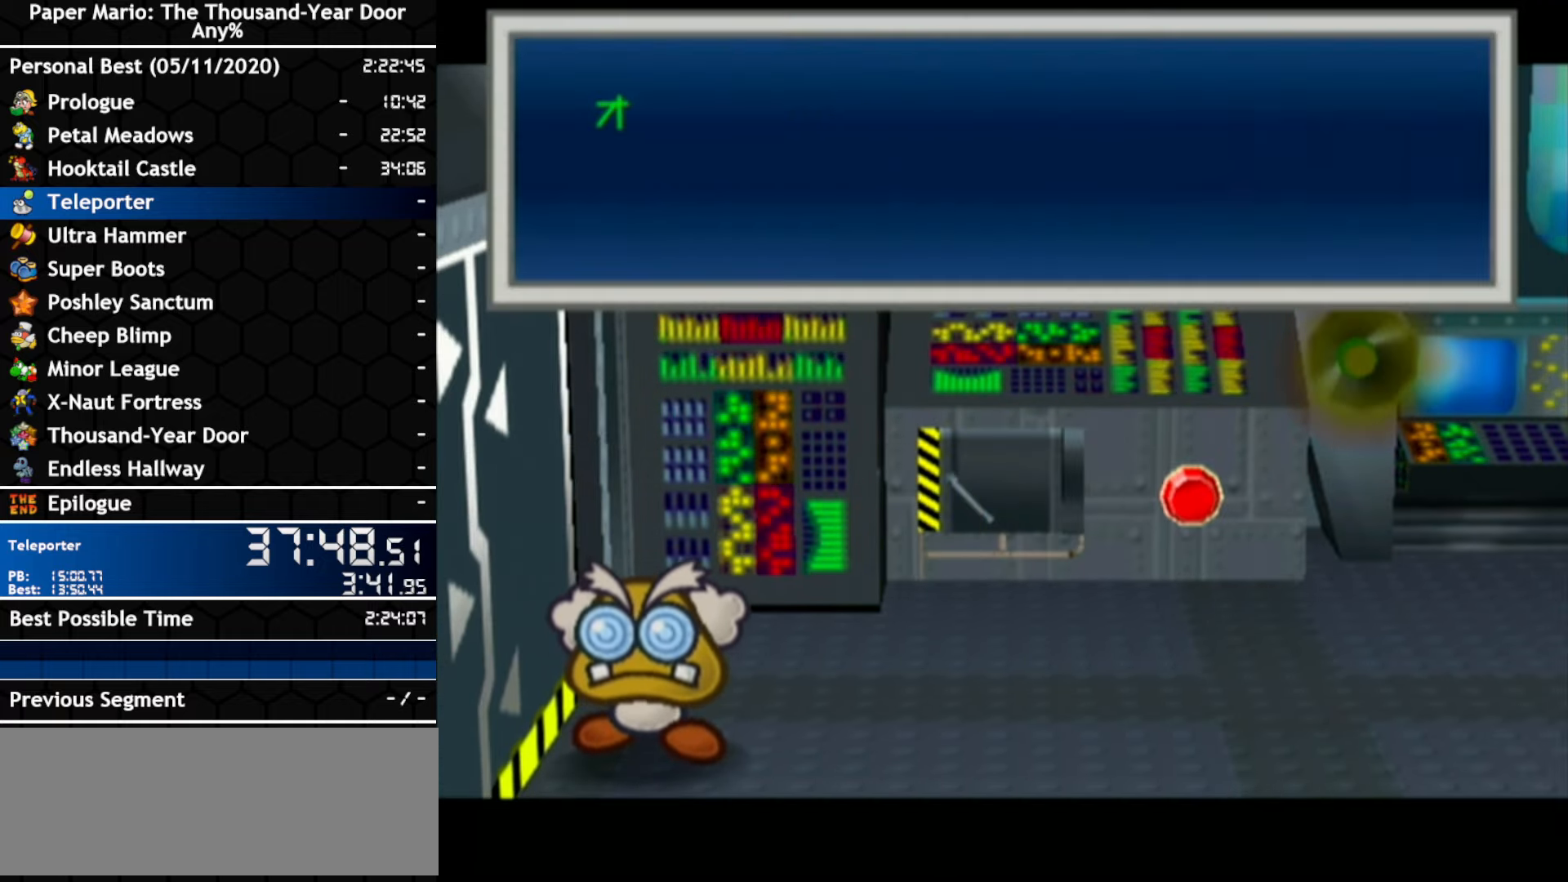
{"buttons": ["A"], "left_stick": "center", "right_stick": "center", "events": [[183, "A", "up"], [250, "A", "down"], [316, "A", "up"], [366, "A", "down"]]}
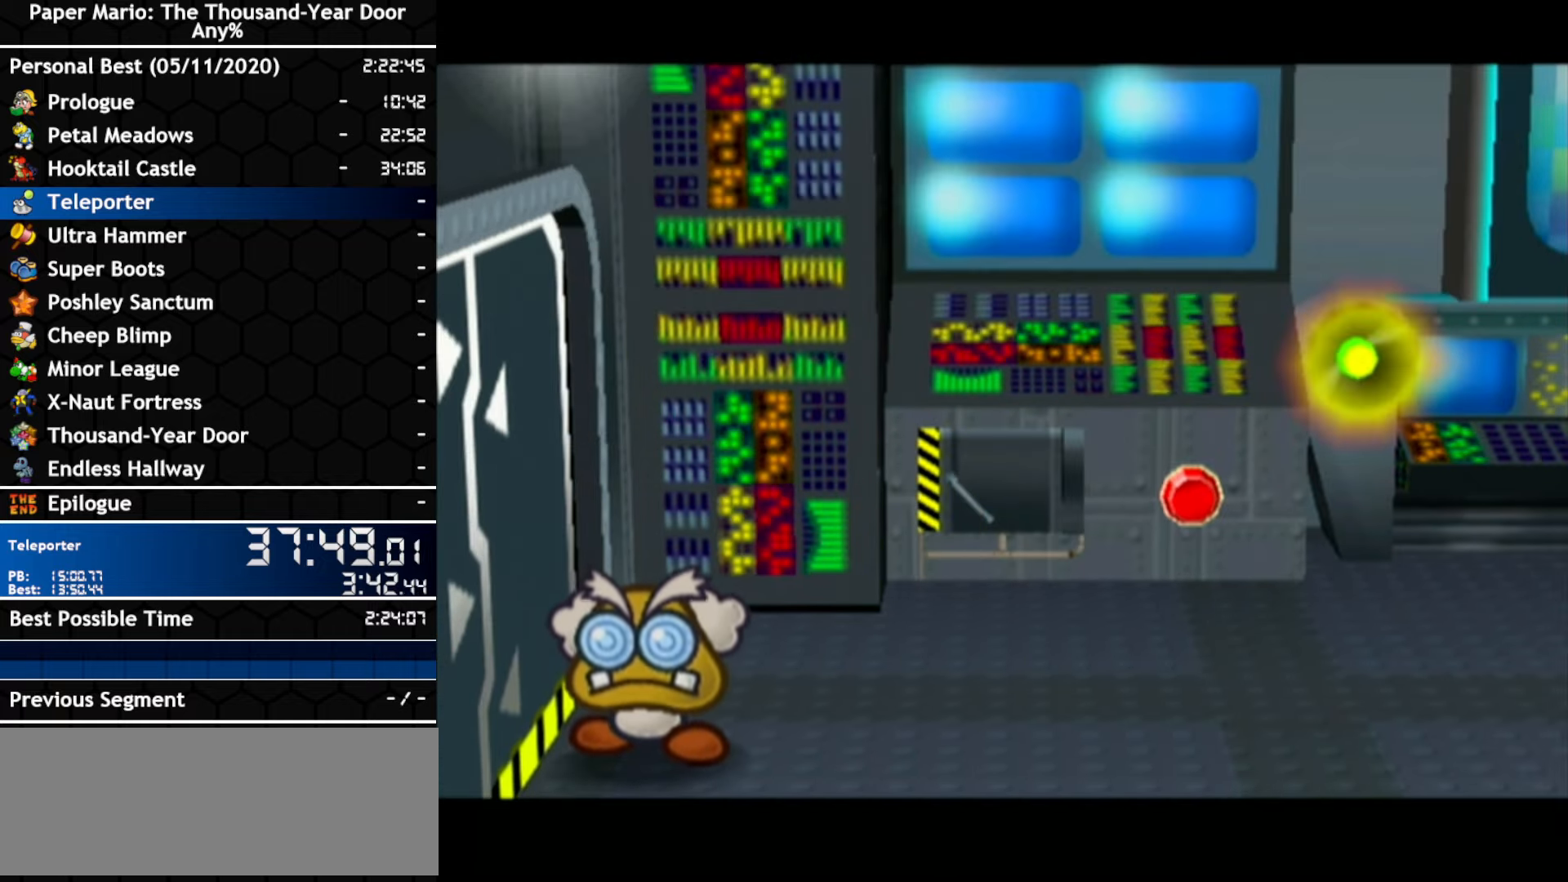
{"buttons": [], "left_stick": "center", "right_stick": "center", "events": [[33, "A", "up"]]}
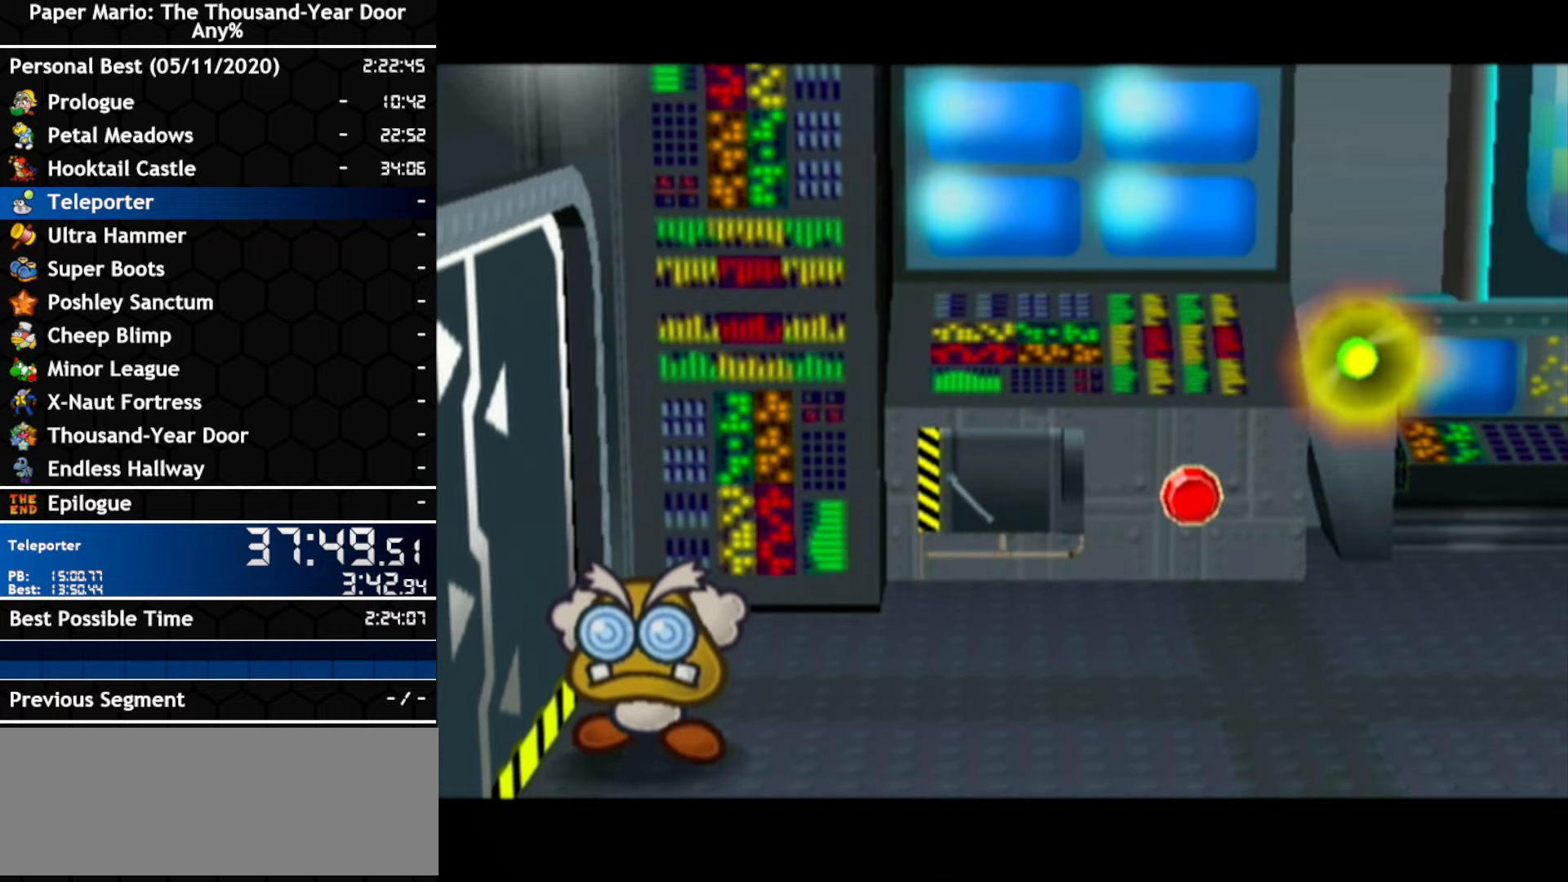
{"buttons": [], "left_stick": "center", "right_stick": "center", "events": []}
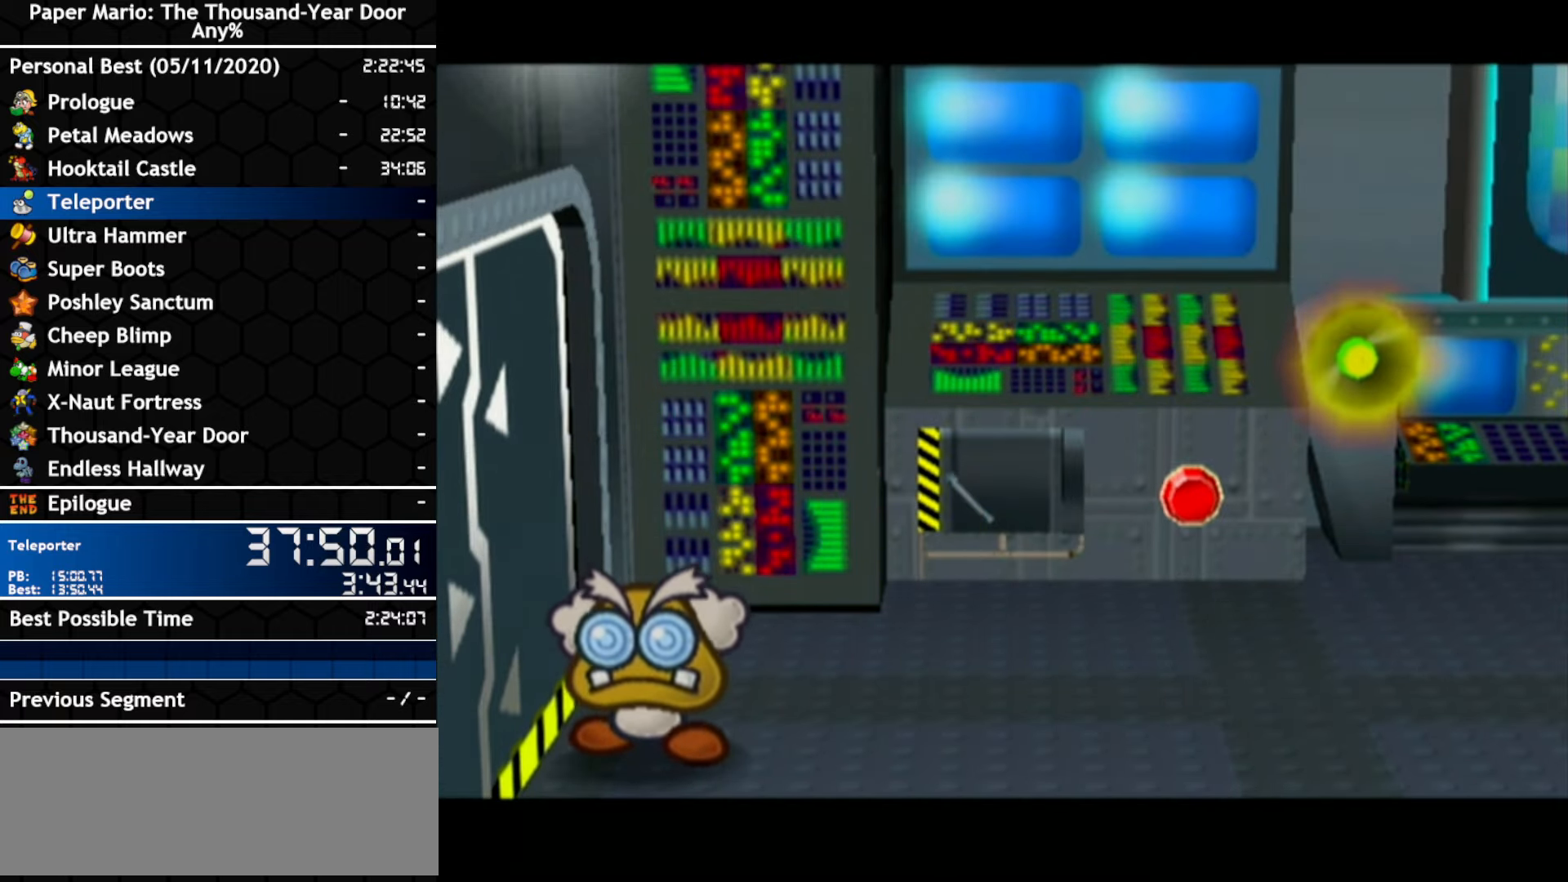
{"buttons": [], "left_stick": "center", "right_stick": "center", "events": []}
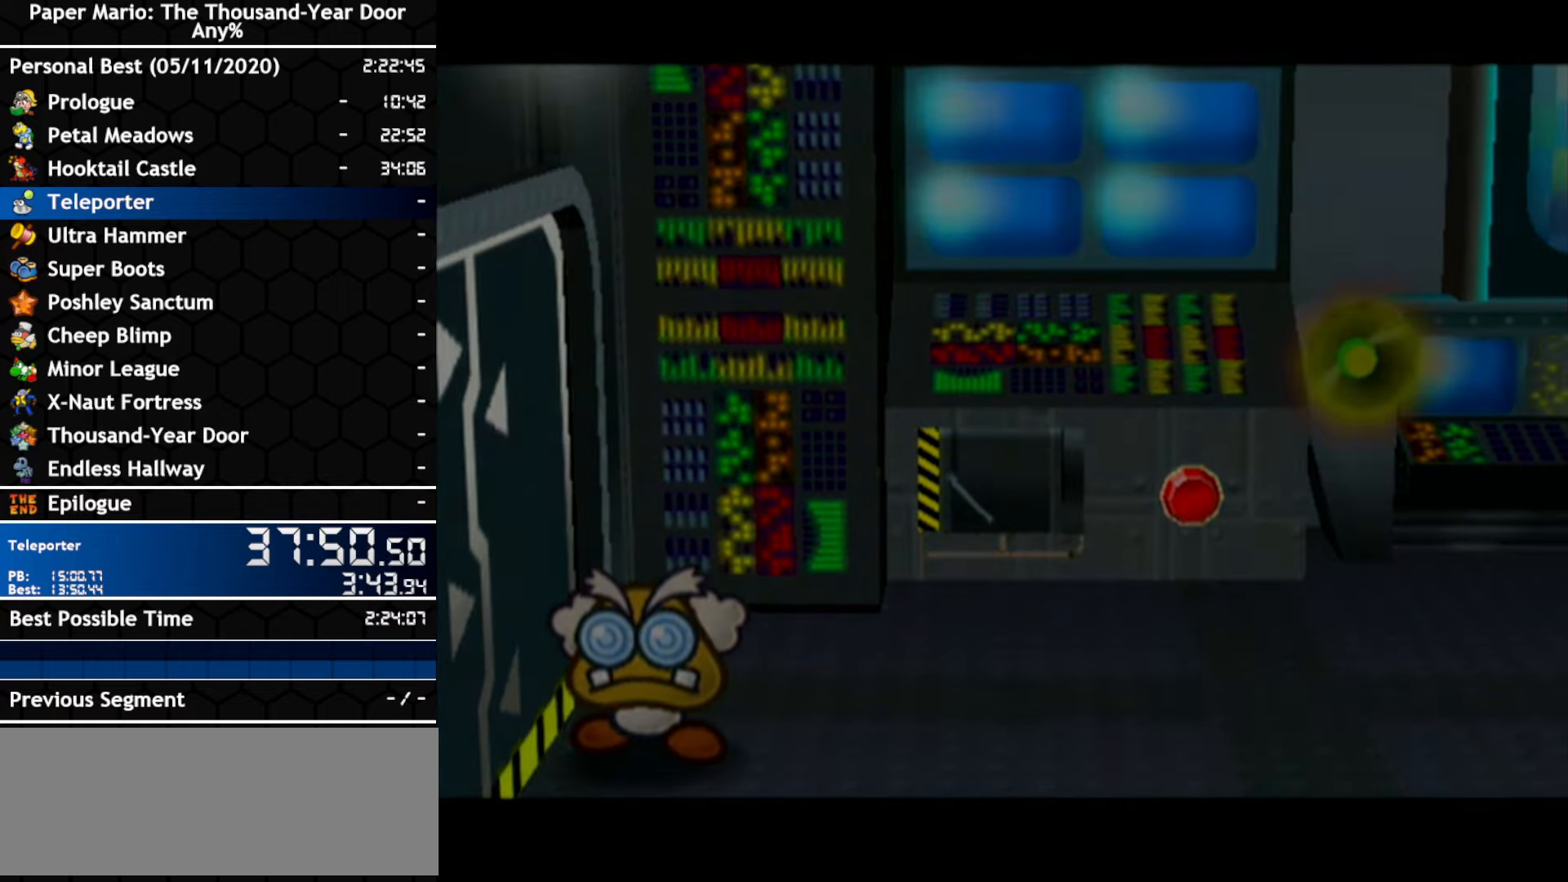
{"buttons": [], "left_stick": "center", "right_stick": "center", "events": []}
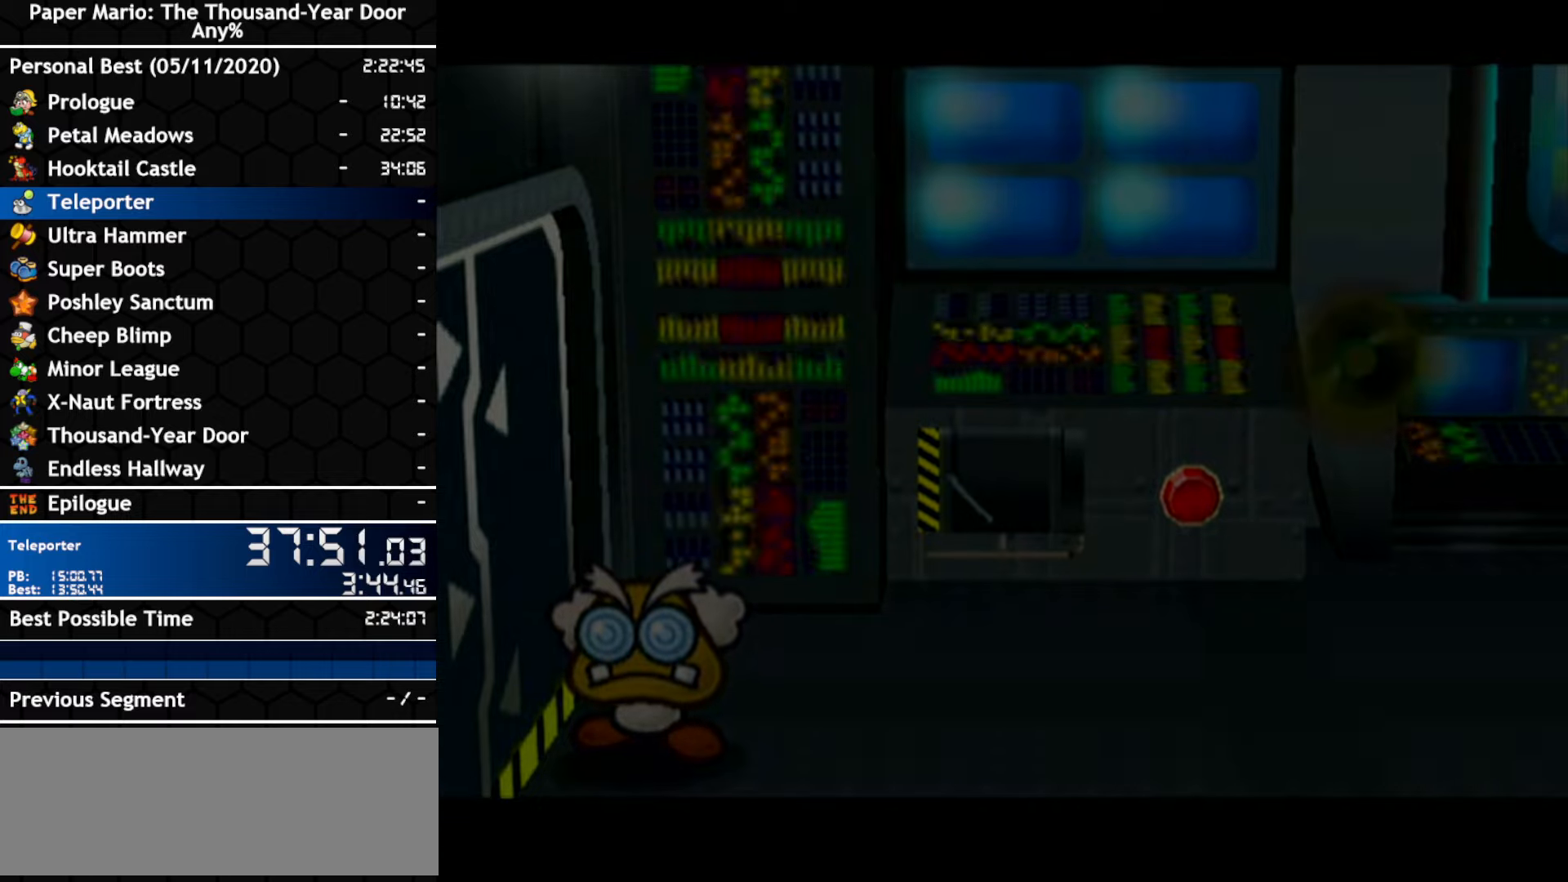
{"buttons": [], "left_stick": "center", "right_stick": "center", "events": []}
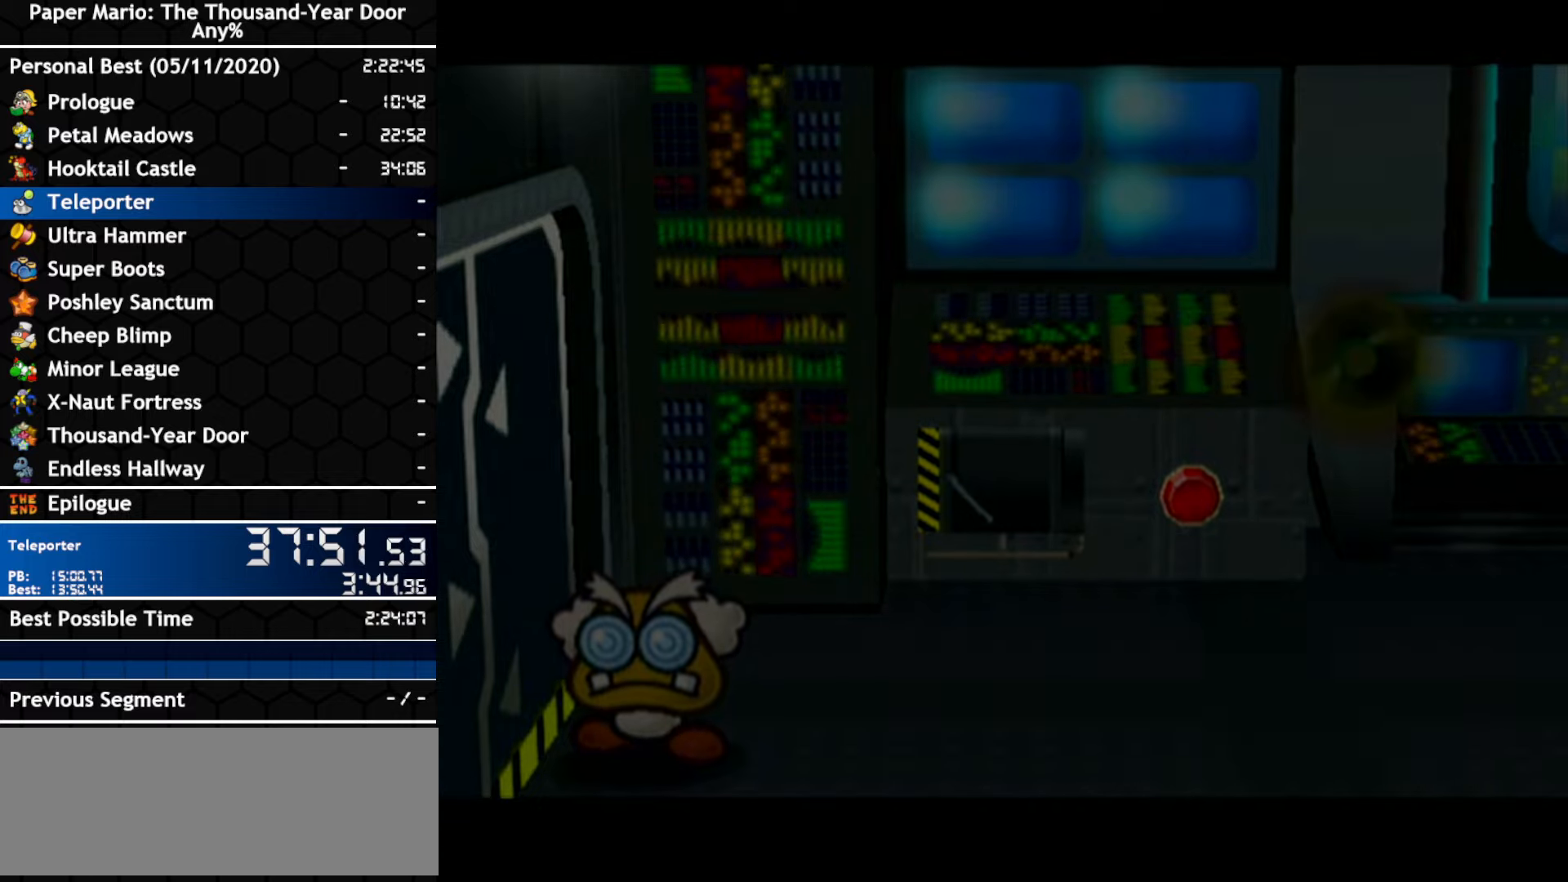
{"buttons": [], "left_stick": "center", "right_stick": "center", "events": []}
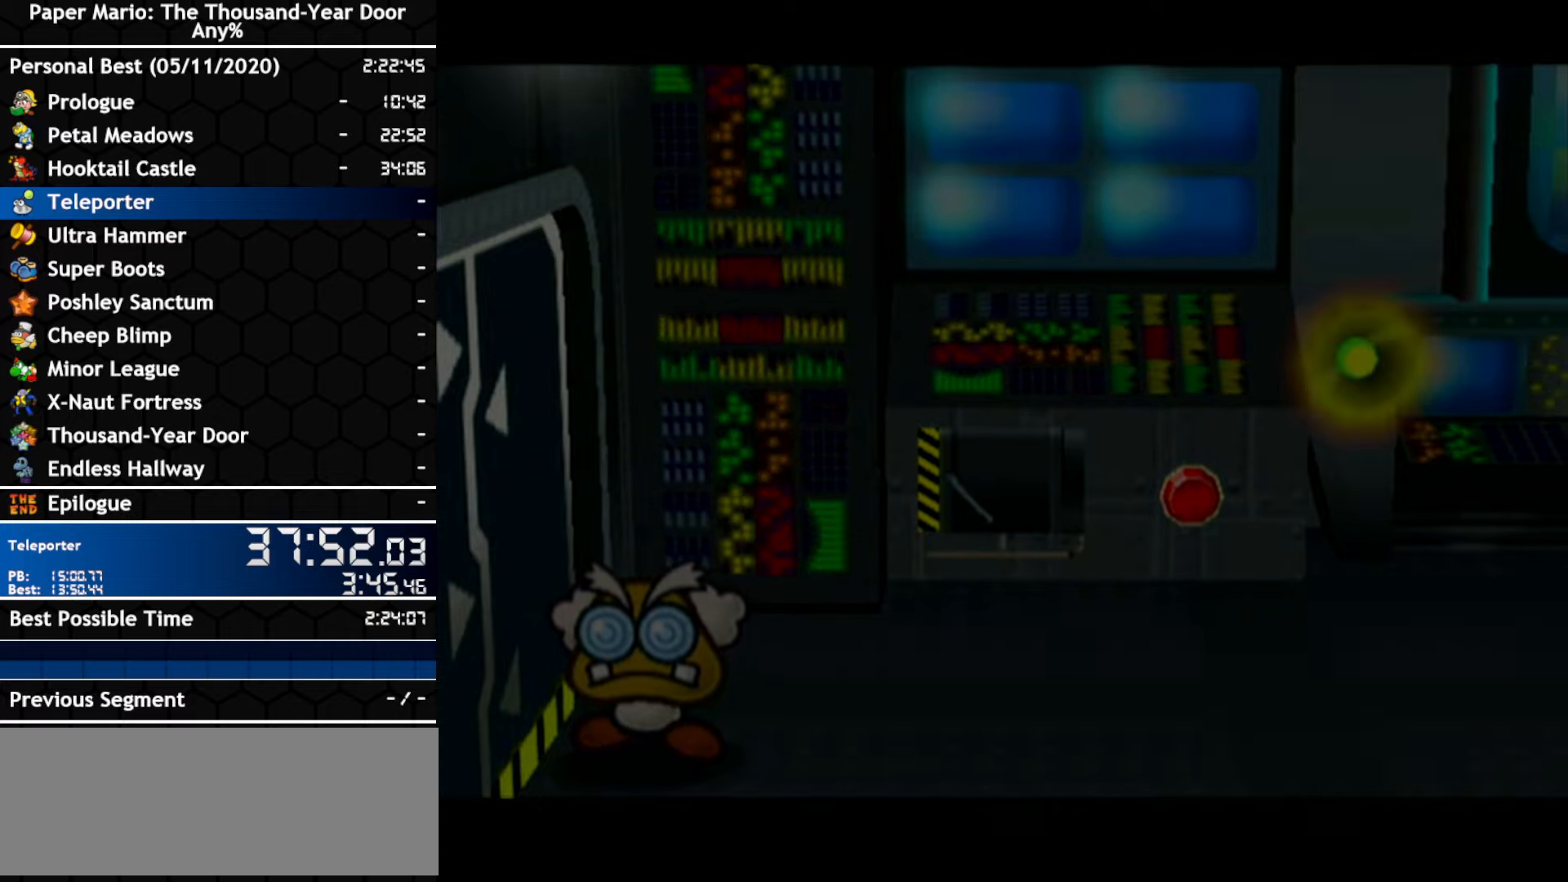
{"buttons": [], "left_stick": "center", "right_stick": "center", "events": []}
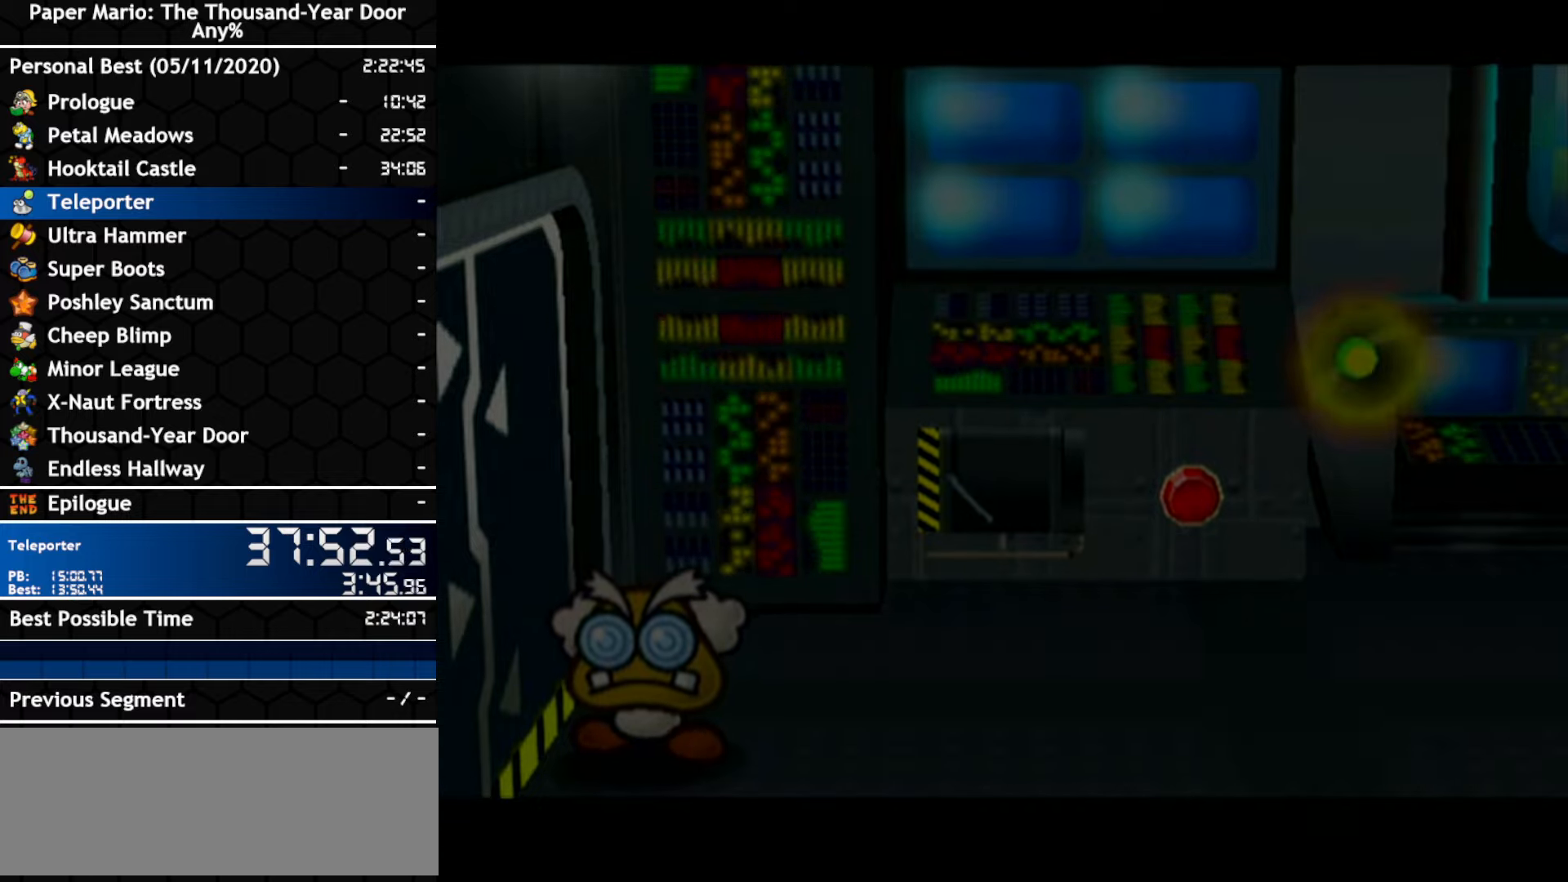
{"buttons": [], "left_stick": "center", "right_stick": "center", "events": []}
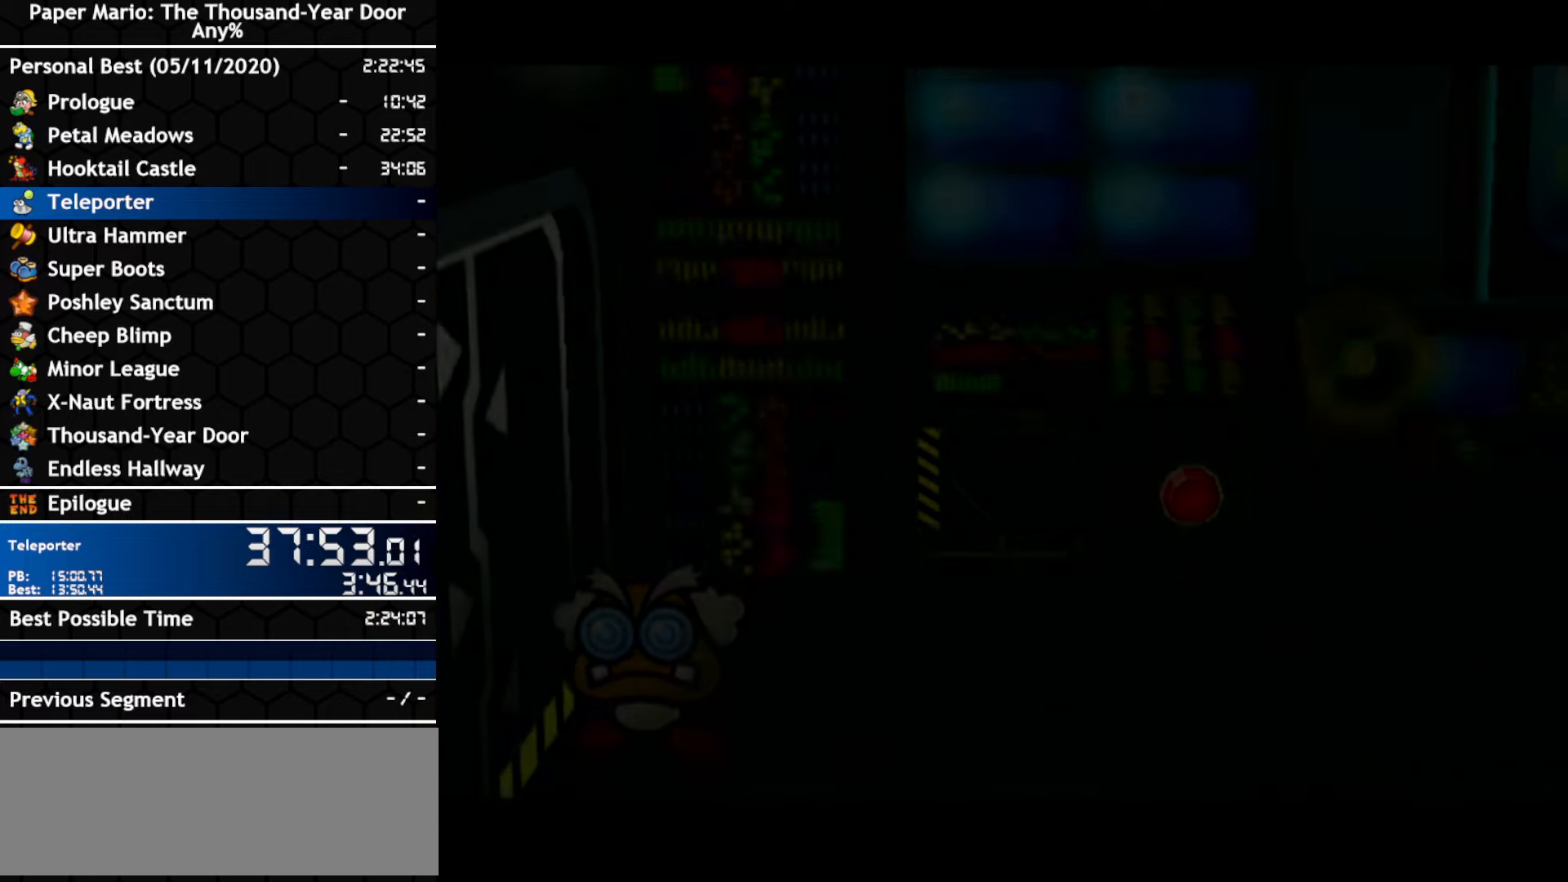
{"buttons": [], "left_stick": "center", "right_stick": "center", "events": []}
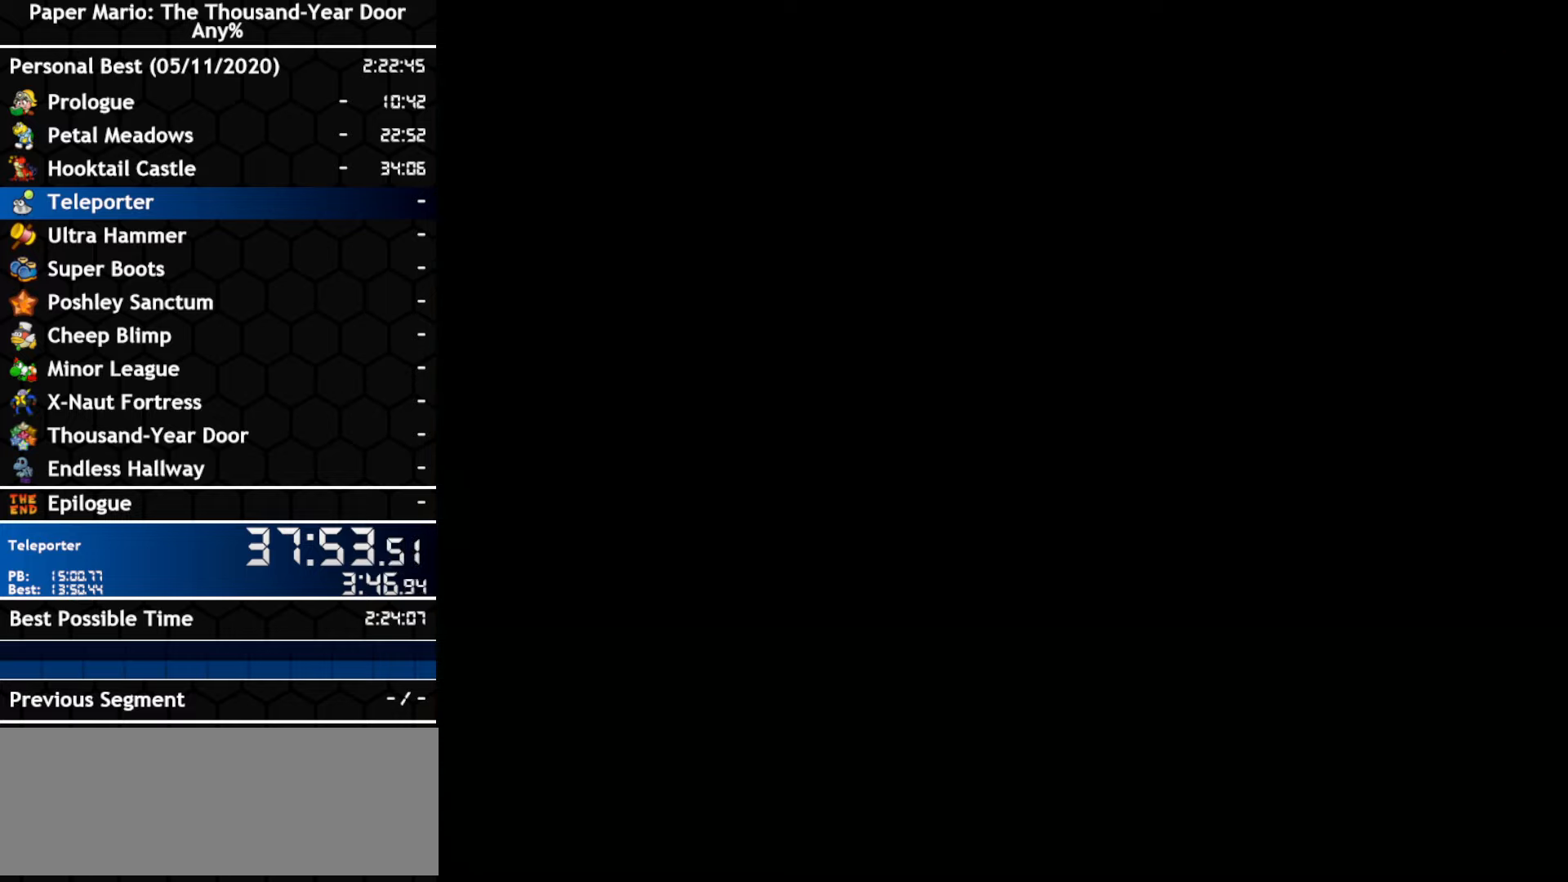
{"buttons": [], "left_stick": "center", "right_stick": "center", "events": []}
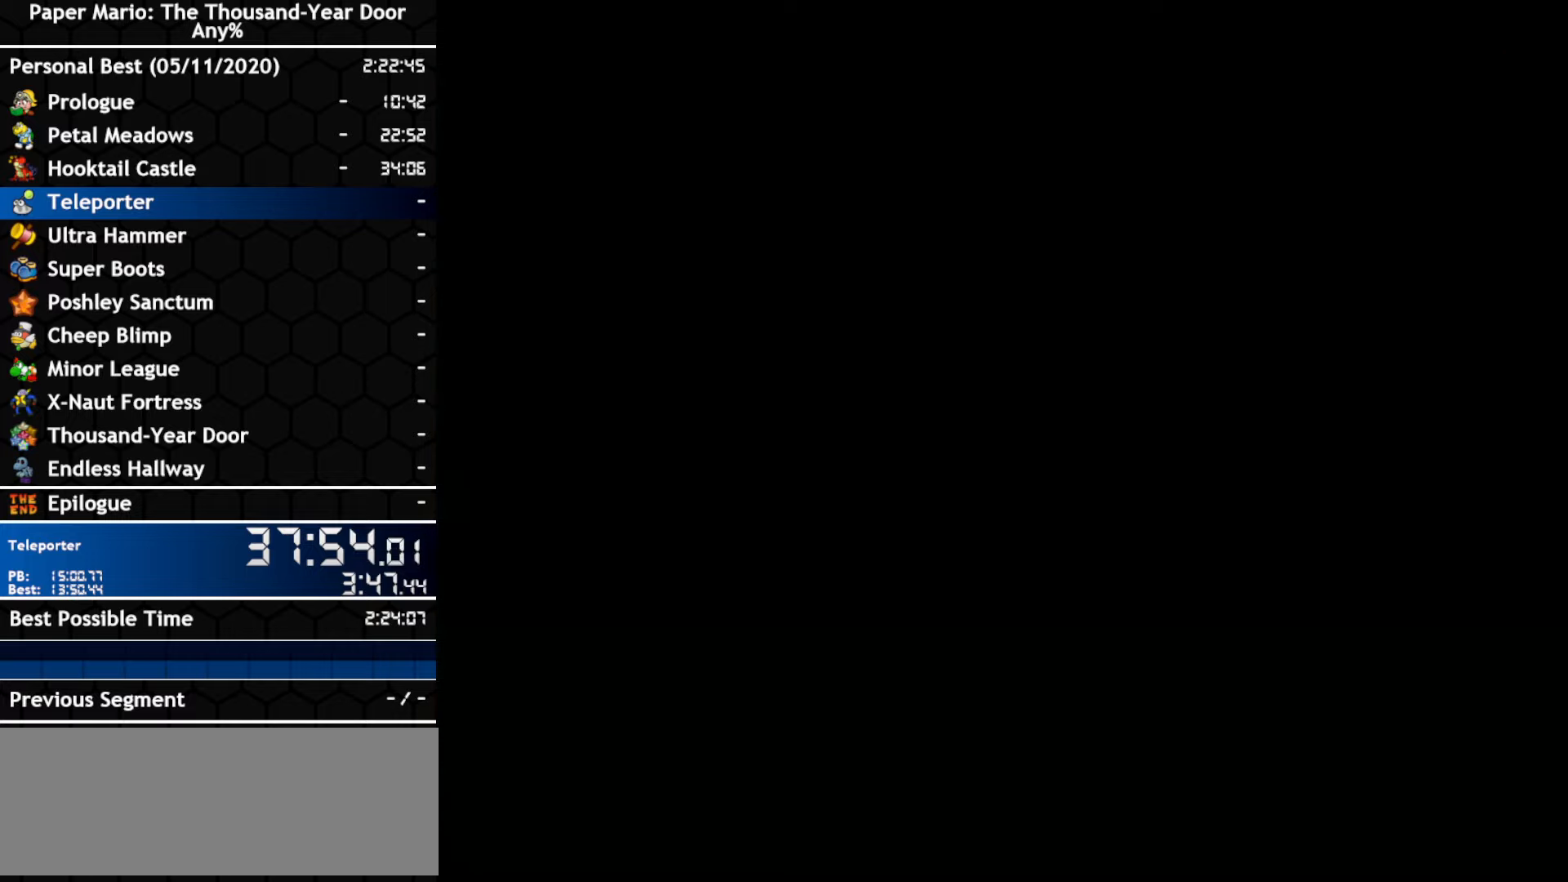
{"buttons": [], "left_stick": "center", "right_stick": "center", "events": [[100, "A", "down"], [217, "A", "up"]]}
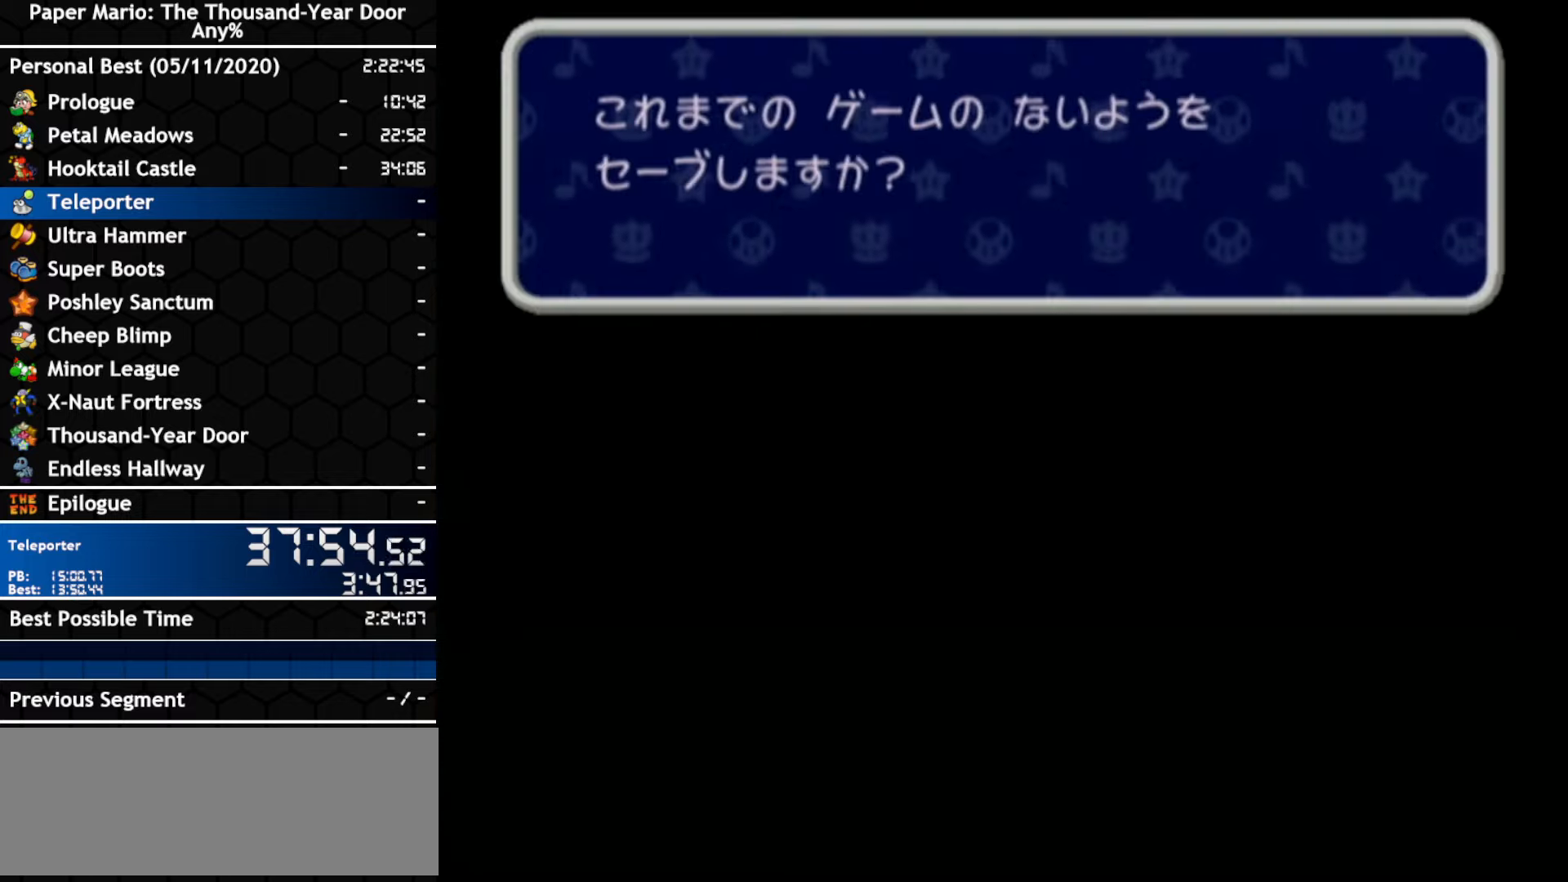
{"buttons": [], "left_stick": "center", "right_stick": "center", "events": []}